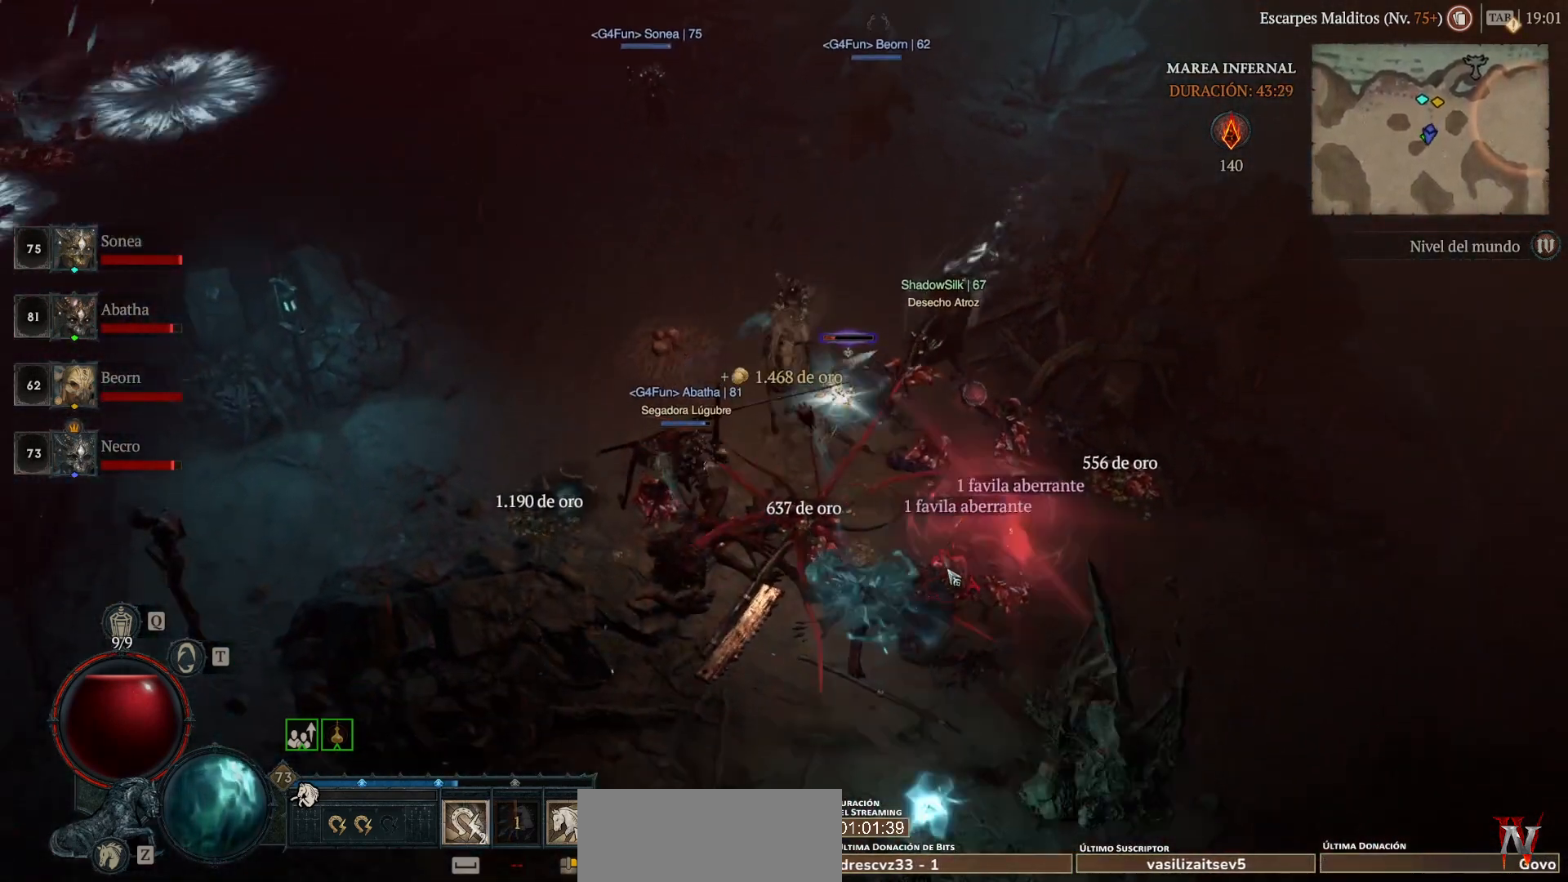
Gameplay with keyboard and mouse; each line is a JSON object with the keys and mouse buttons held at the frame after it. "events" lists presses ("down") and releases ("up") of "ctrl", "down", "left", "return", "right", "shift", "space", "tab", "up", "mouse_left" and "mouse_right" between this image and that frame as [ms after this image, input, new state], when the widget could be followed in between. "mouse_left", "mouse_right" = the "left", "right" buttons of the "mouse" list. No other keys are recorded. Not read: mouse_move.
{"keys": [], "mouse": ["left"], "events": []}
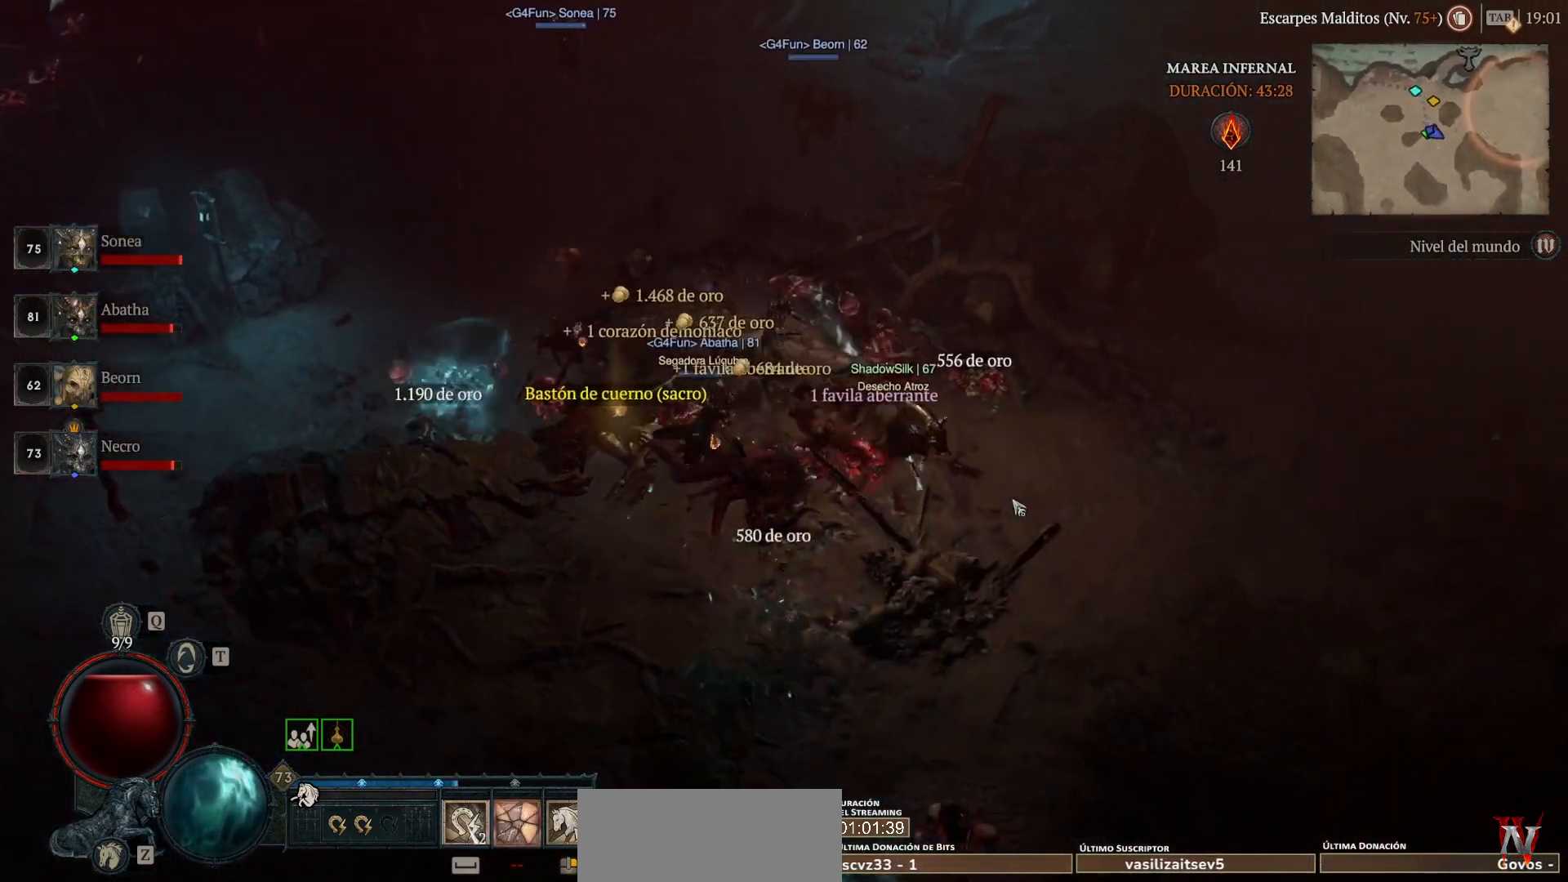
{"keys": [], "mouse": ["left"], "events": []}
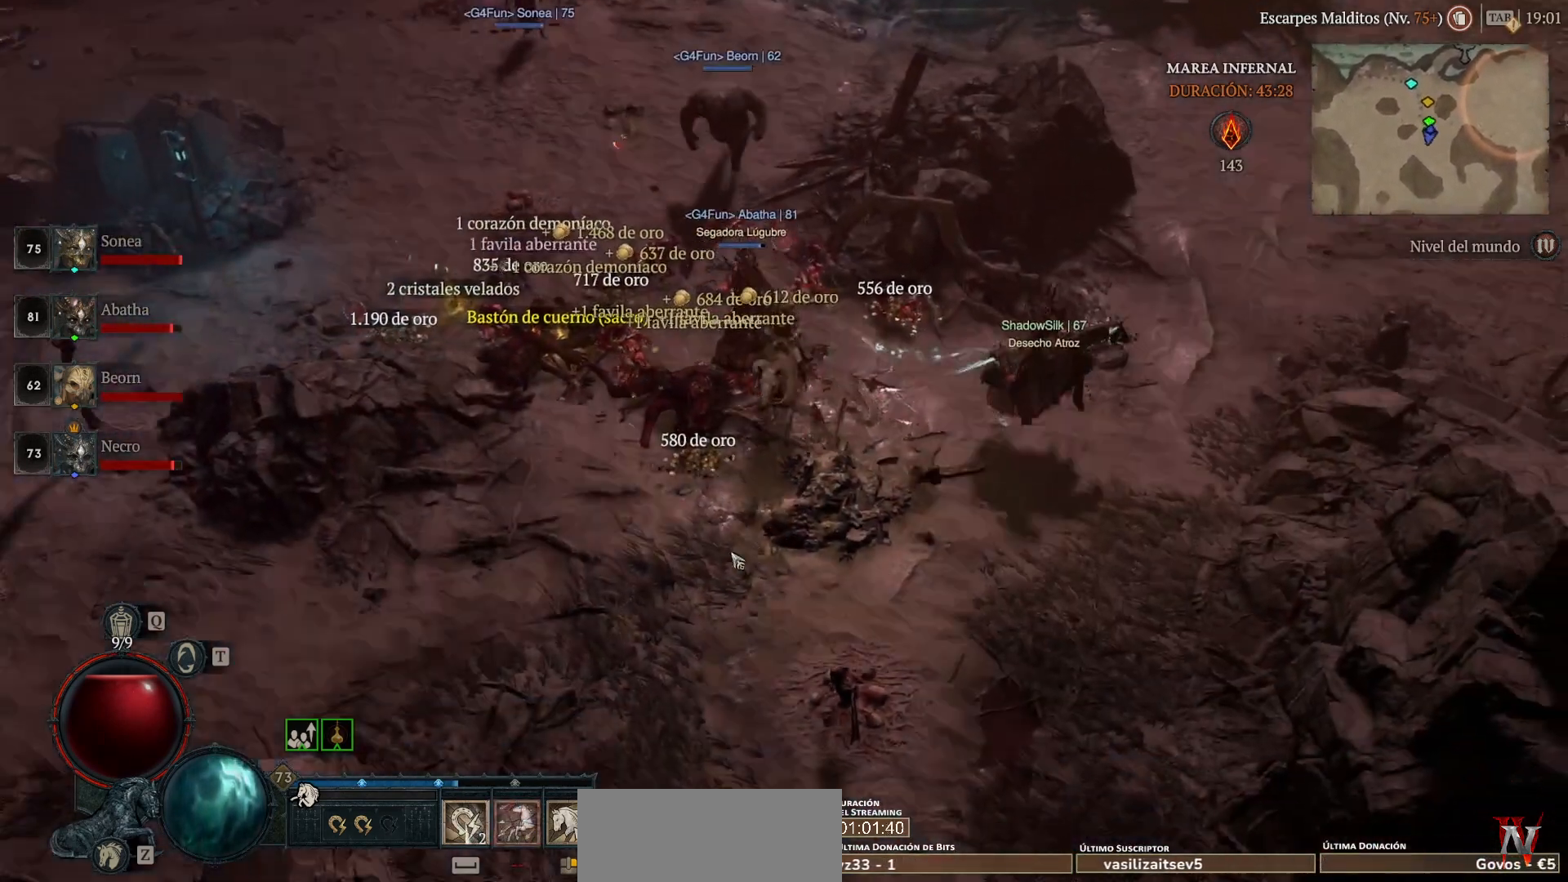
{"keys": [], "mouse": ["left"], "events": []}
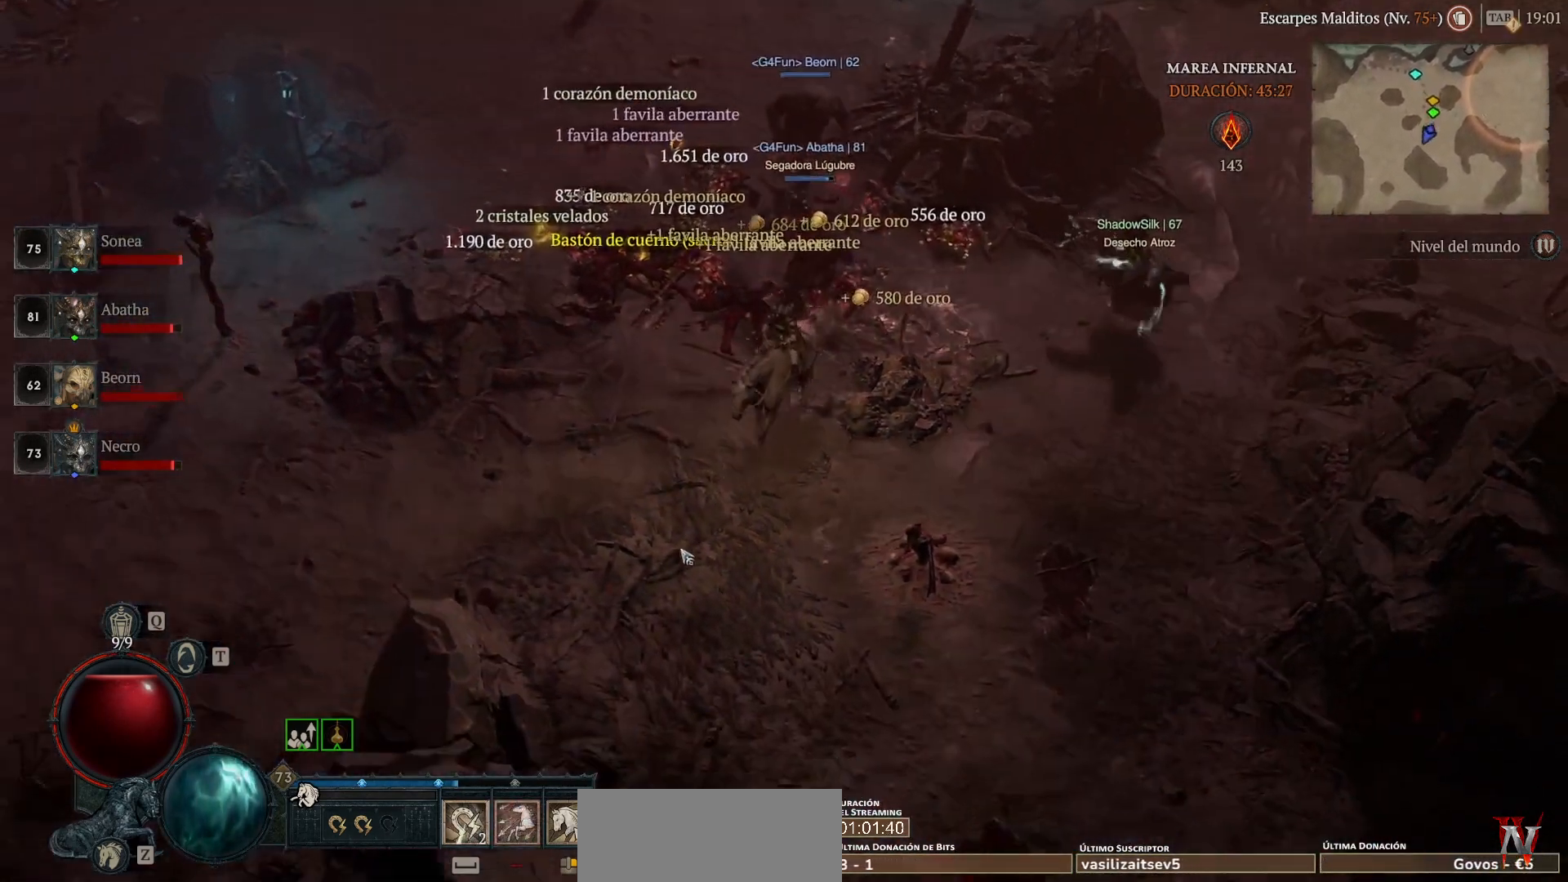
{"keys": [], "mouse": ["left"], "events": []}
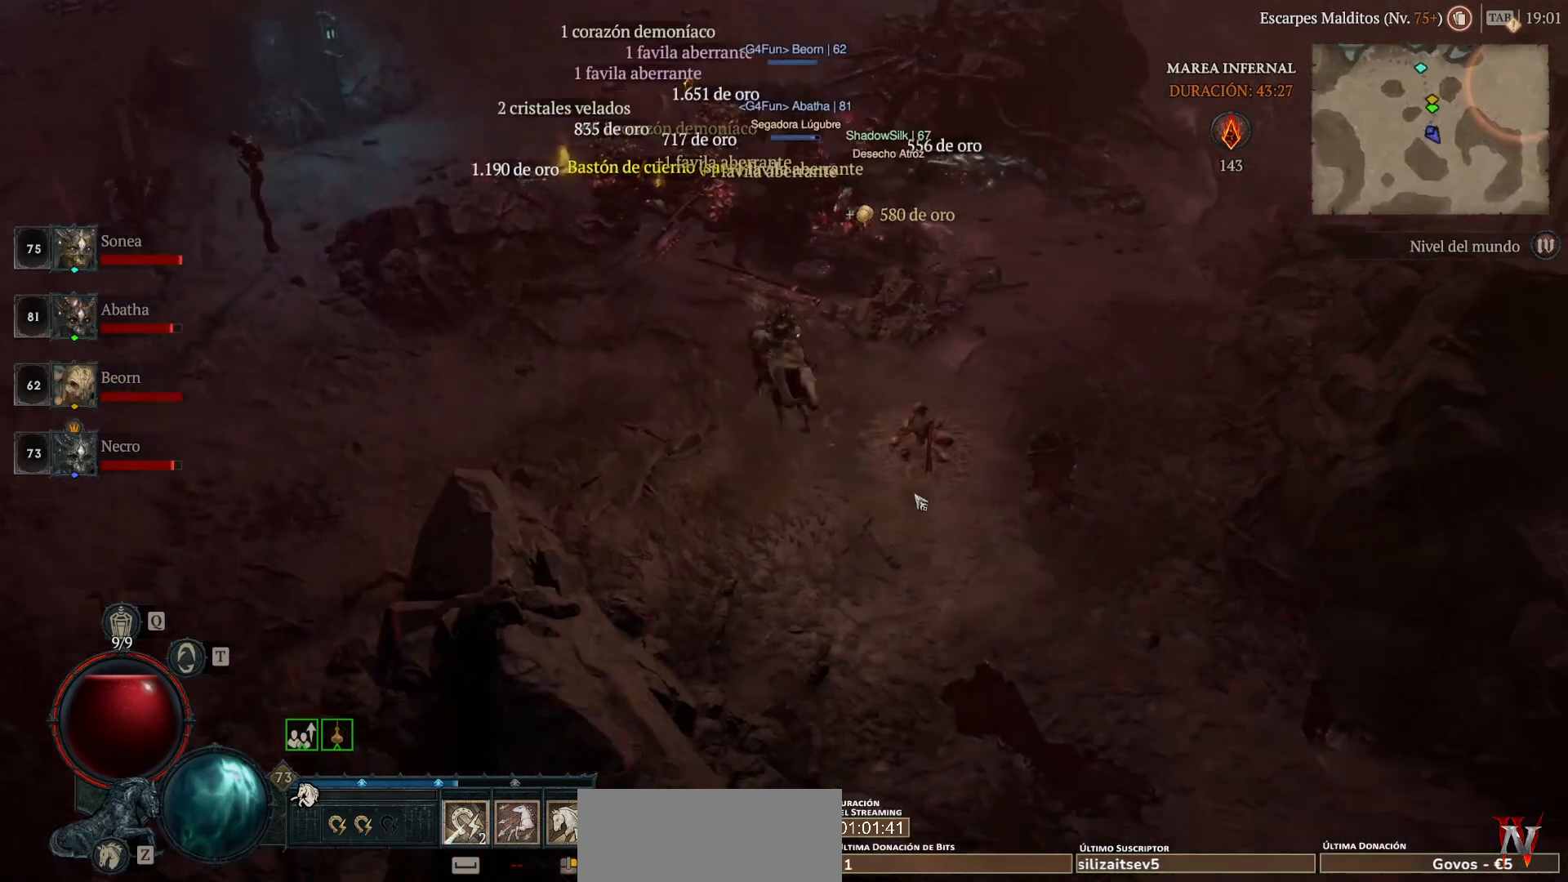
{"keys": [], "mouse": ["left"], "events": []}
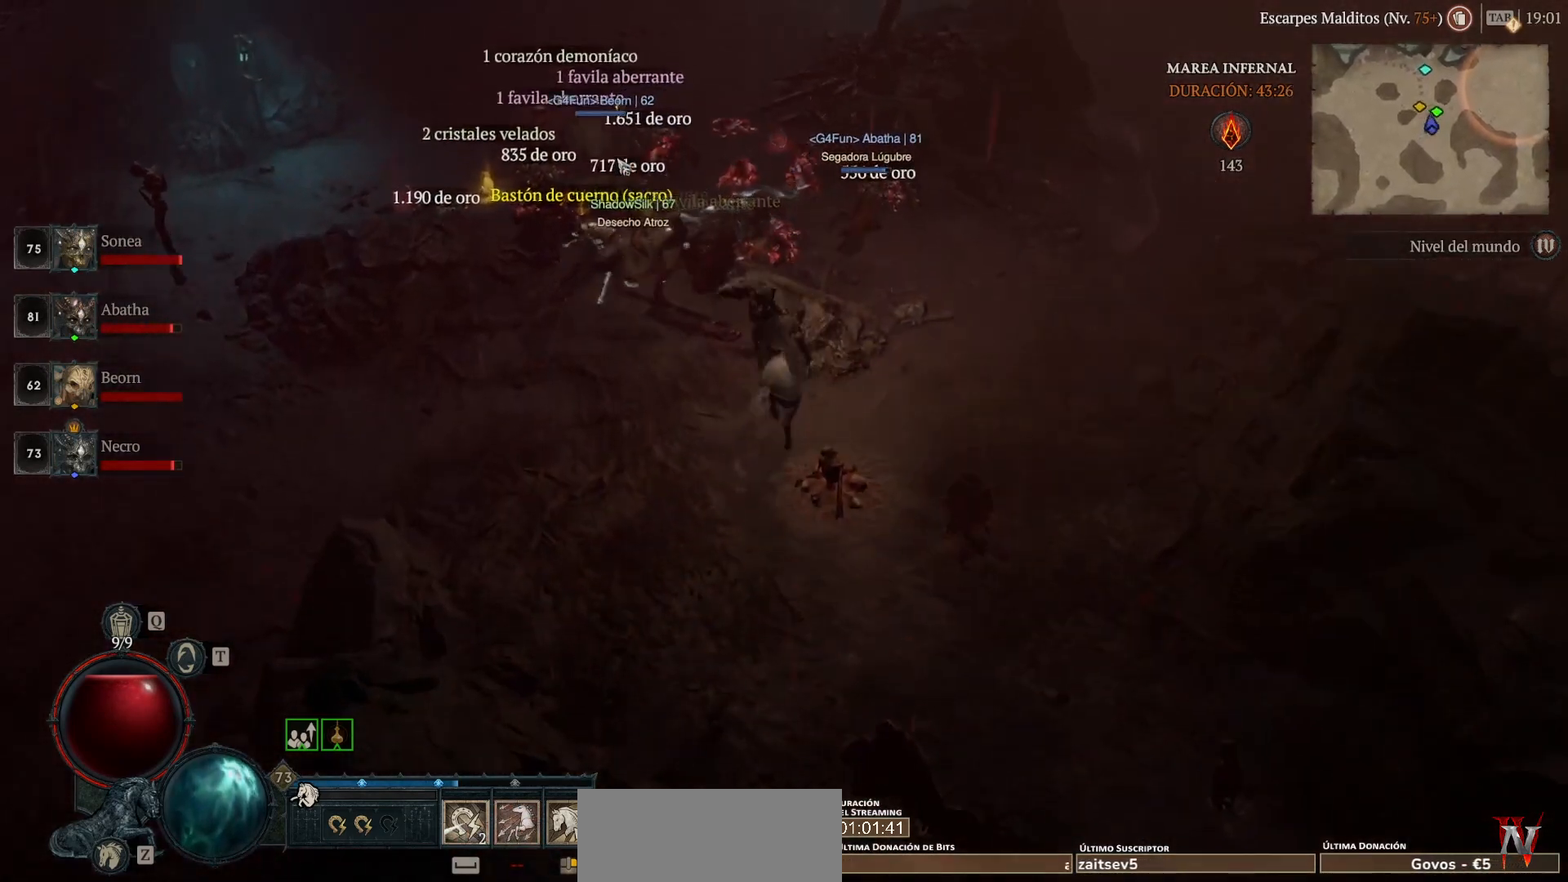
{"keys": [], "mouse": ["left"], "events": []}
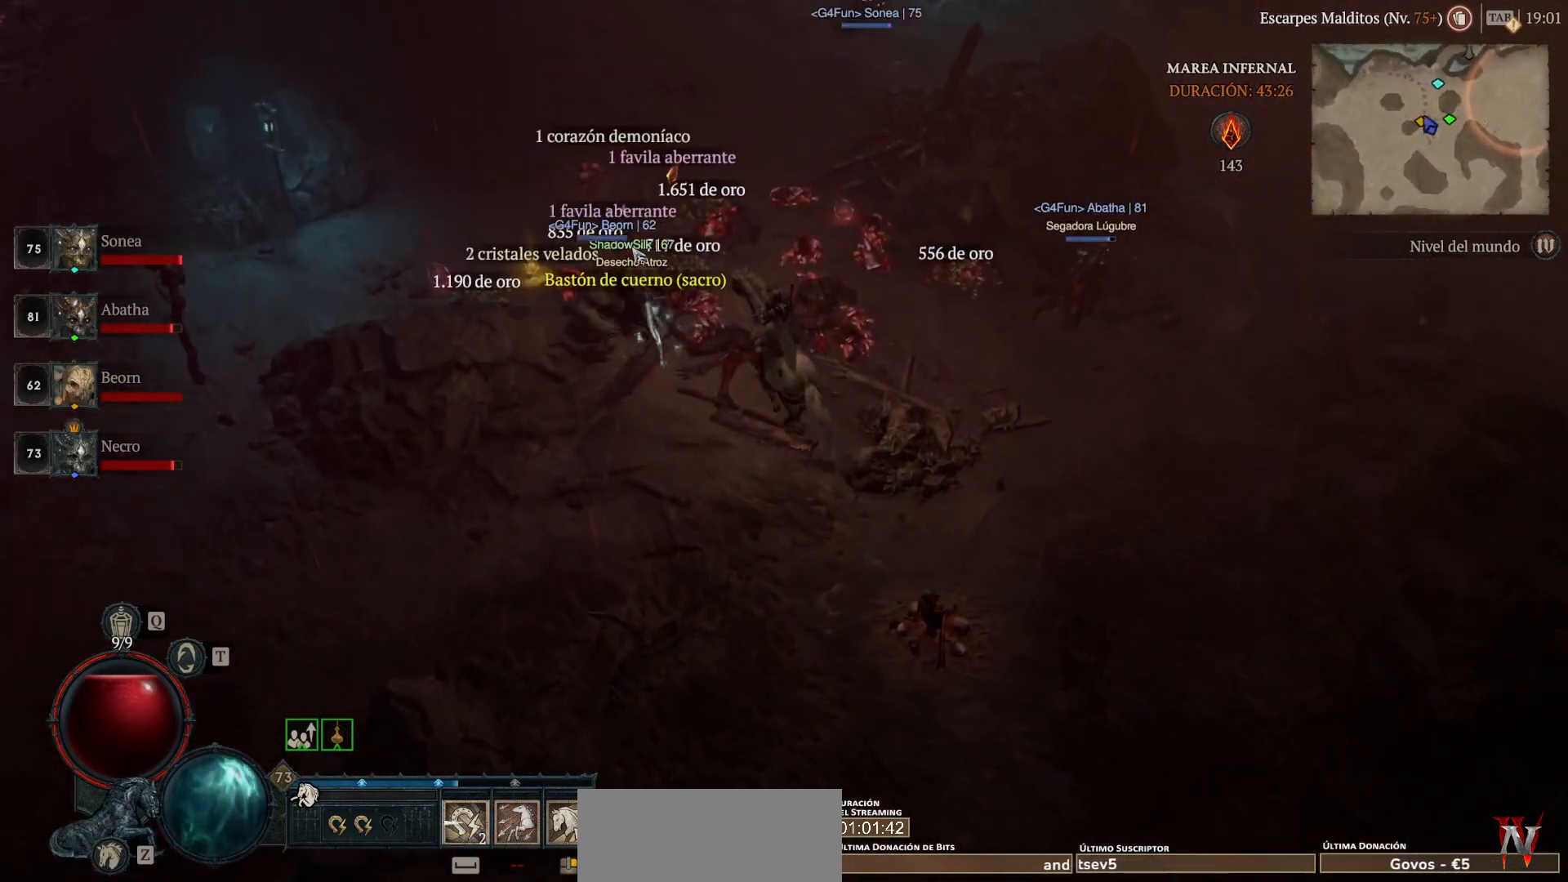
{"keys": [], "mouse": [], "events": [[320, "mouse_left", "up"]]}
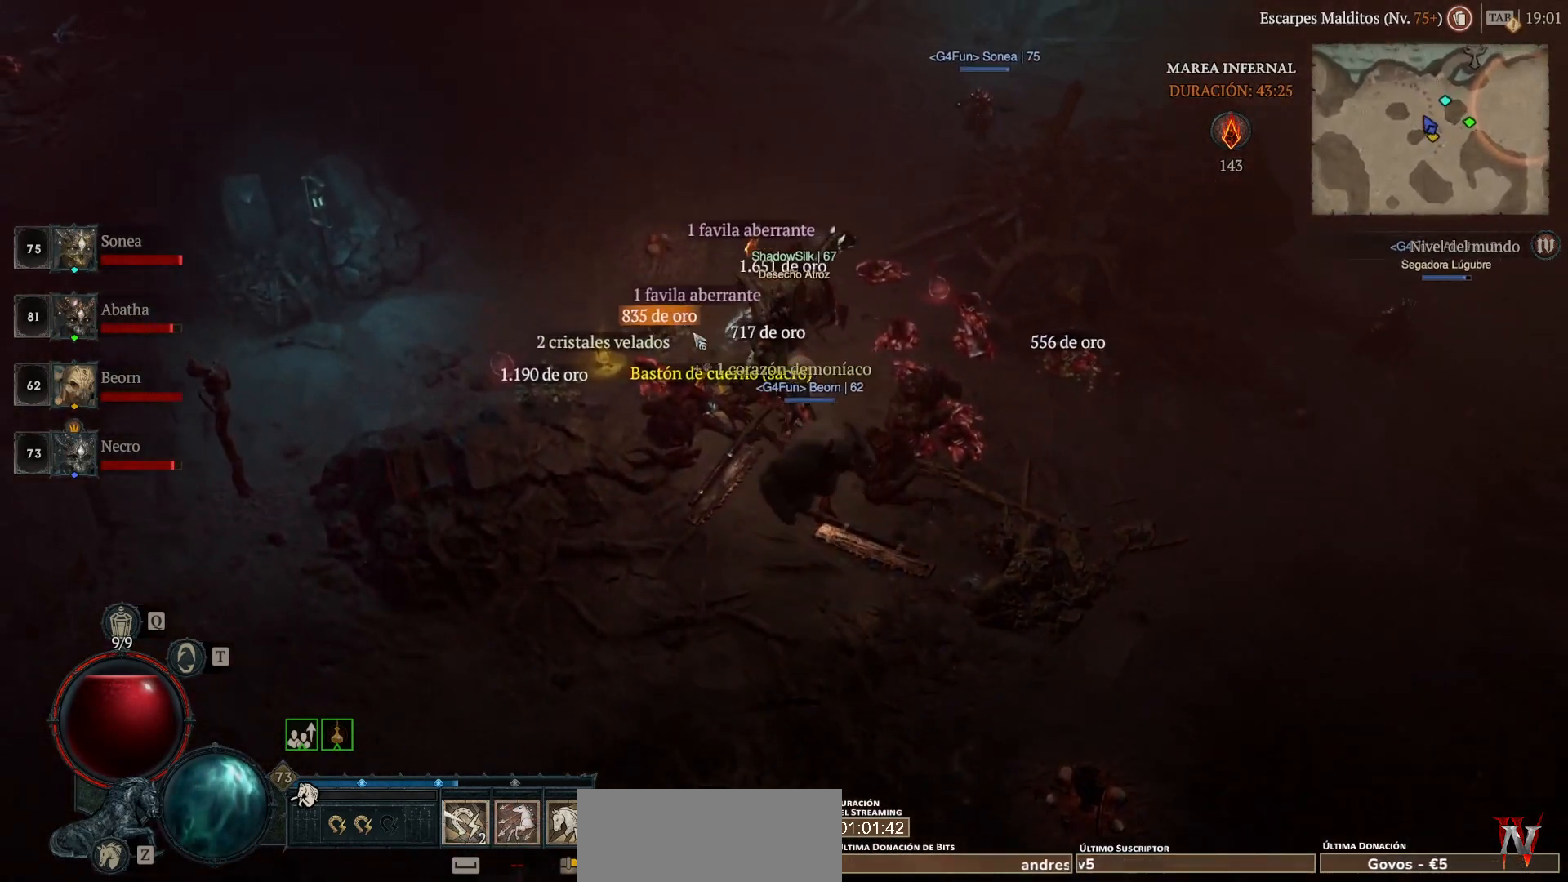
{"keys": [], "mouse": [], "events": [[80, "mouse_left", "down"], [240, "mouse_left", "up"]]}
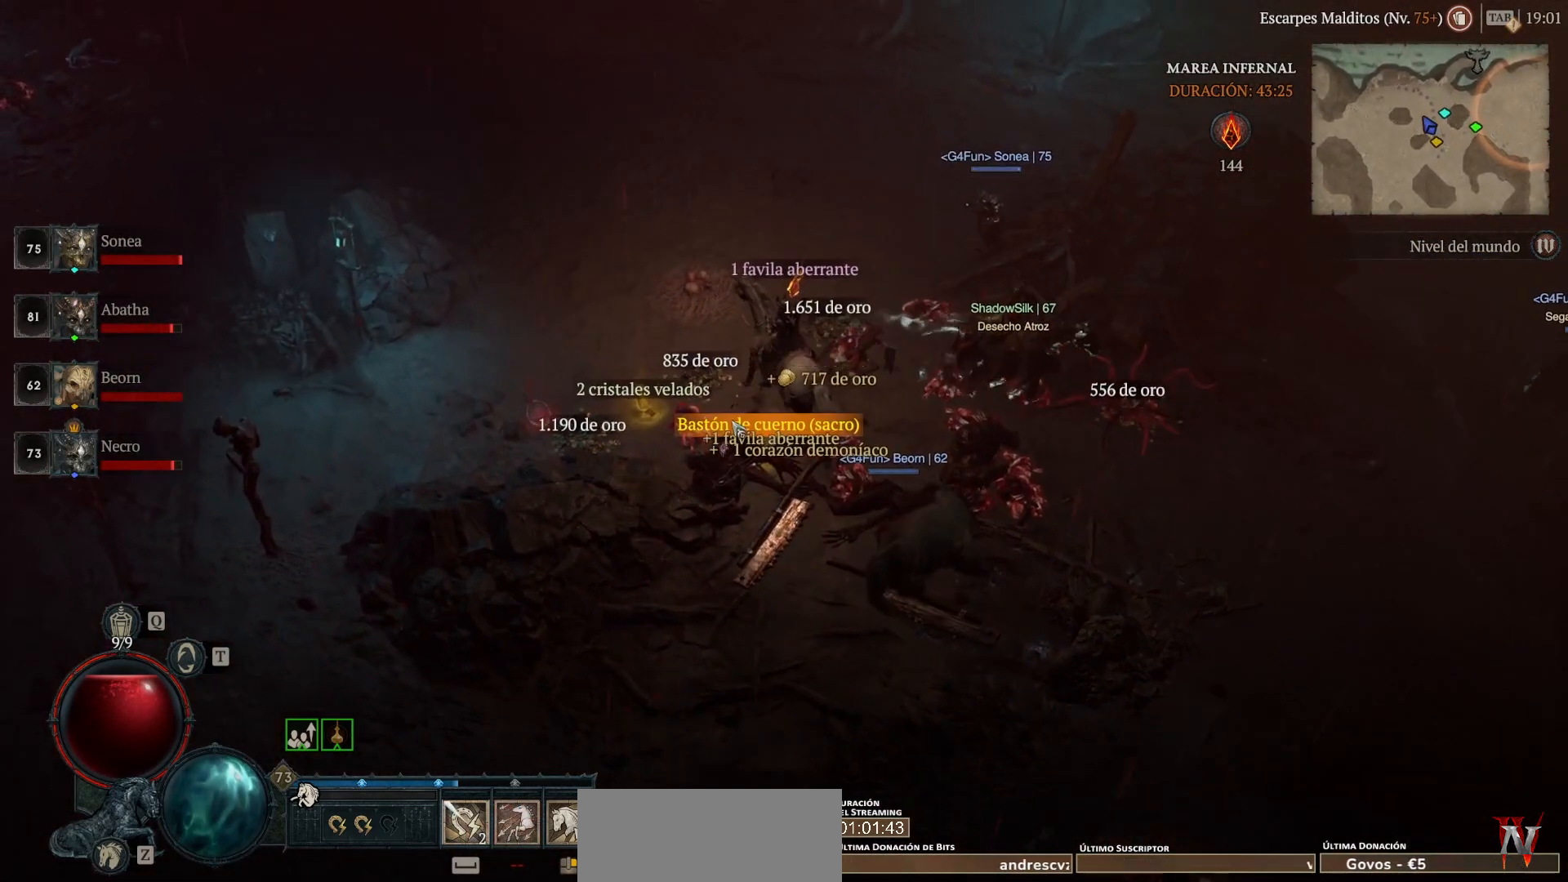
{"keys": [], "mouse": ["left"], "events": [[40, "mouse_left", "down"], [120, "mouse_left", "up"], [320, "mouse_left", "down"]]}
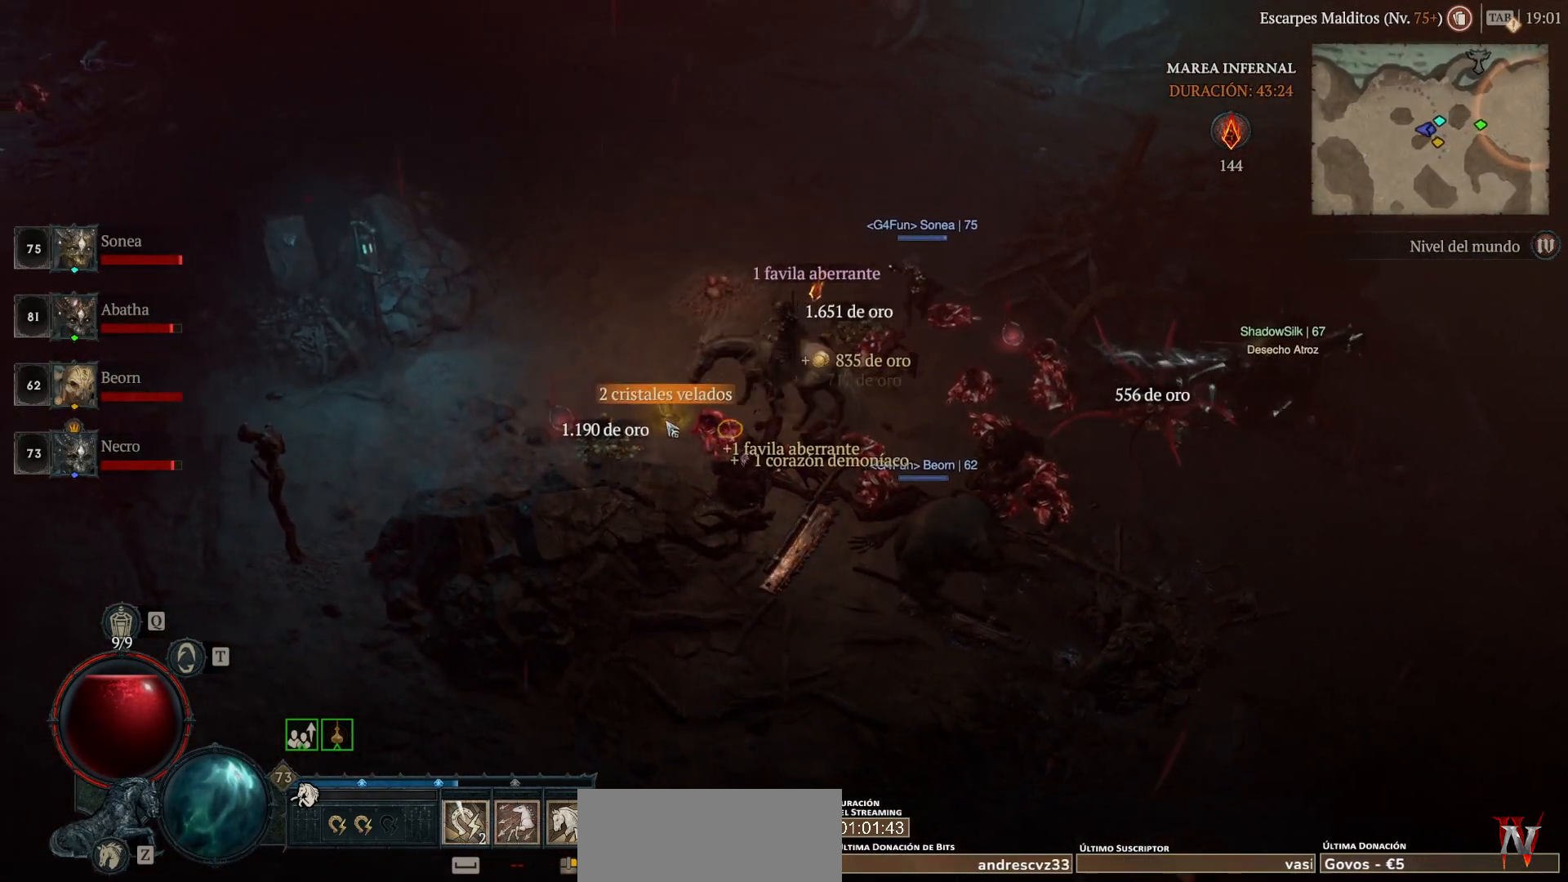
{"keys": [], "mouse": ["left"], "events": []}
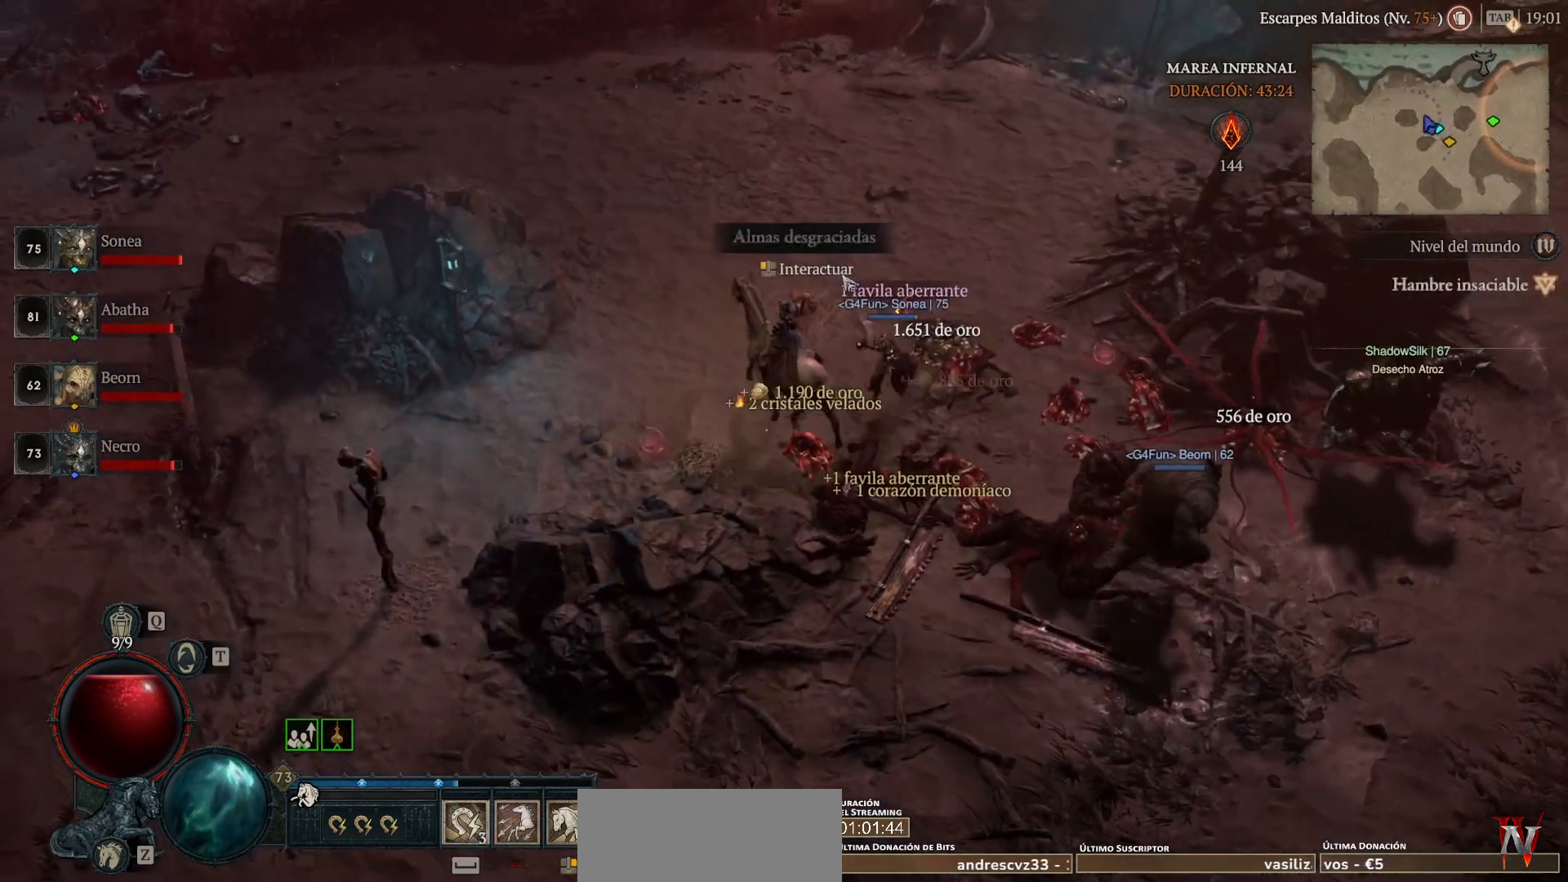
{"keys": [], "mouse": ["left"], "events": []}
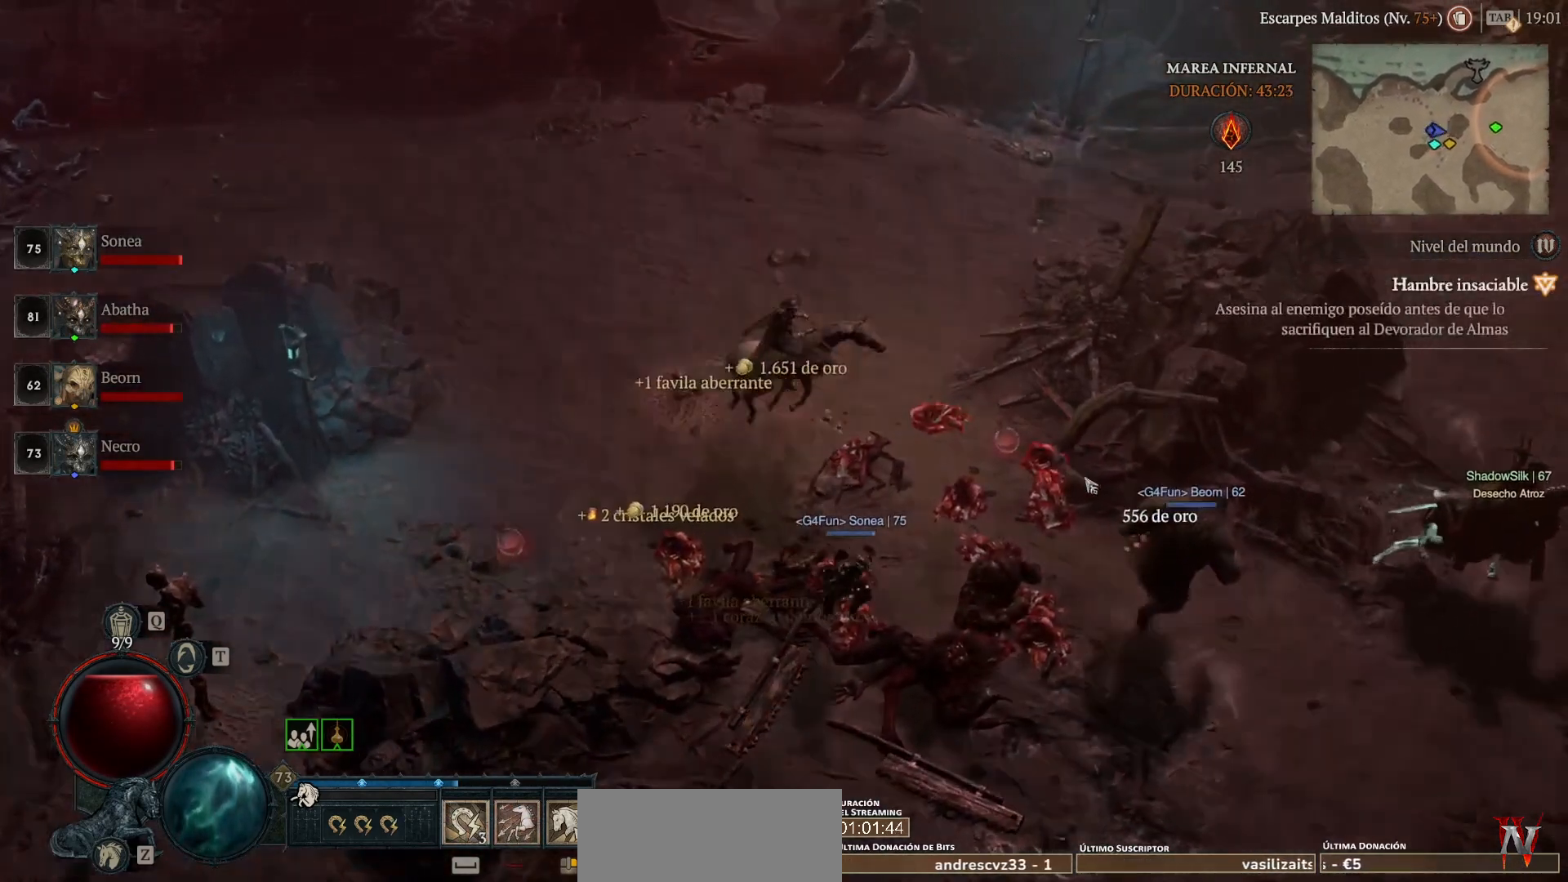
{"keys": [], "mouse": ["left"], "events": [[40, "space", "down"], [160, "space", "up"]]}
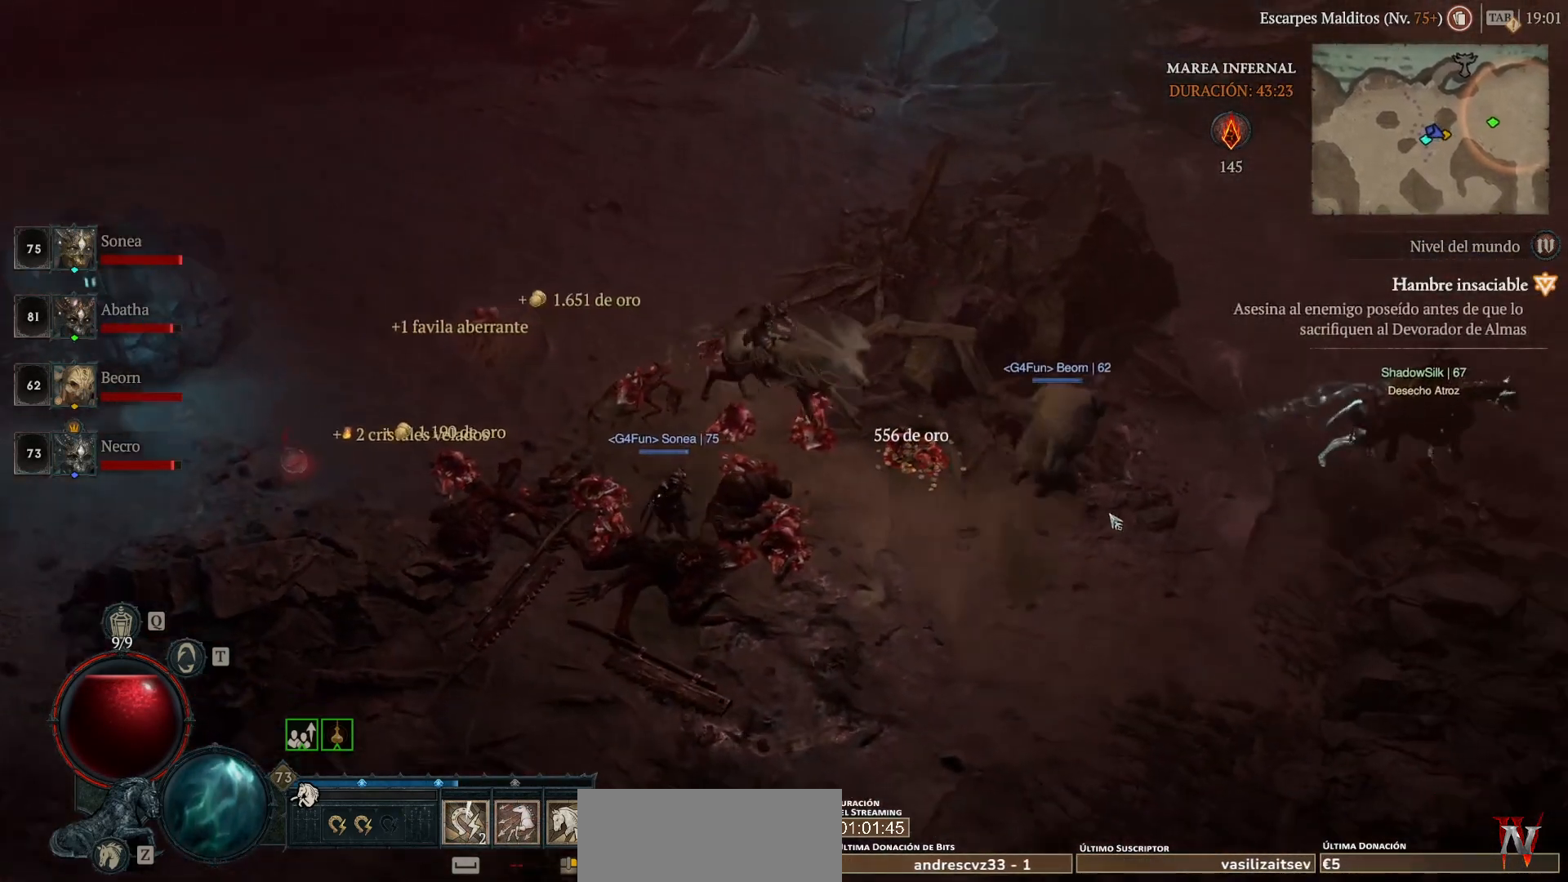
{"keys": [], "mouse": ["left"], "events": []}
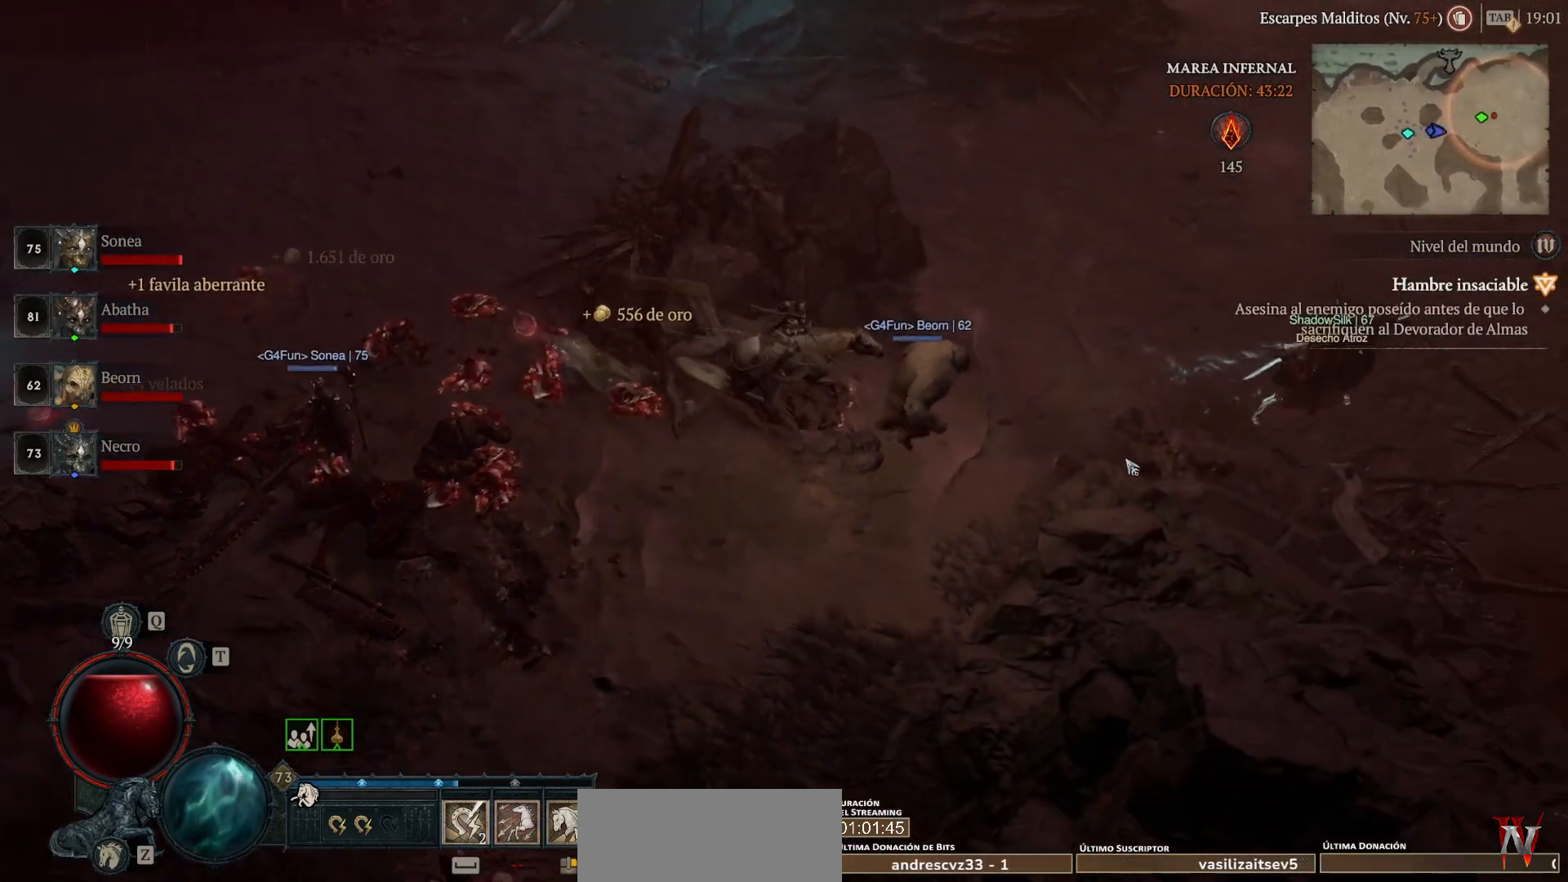
{"keys": [], "mouse": ["left"], "events": []}
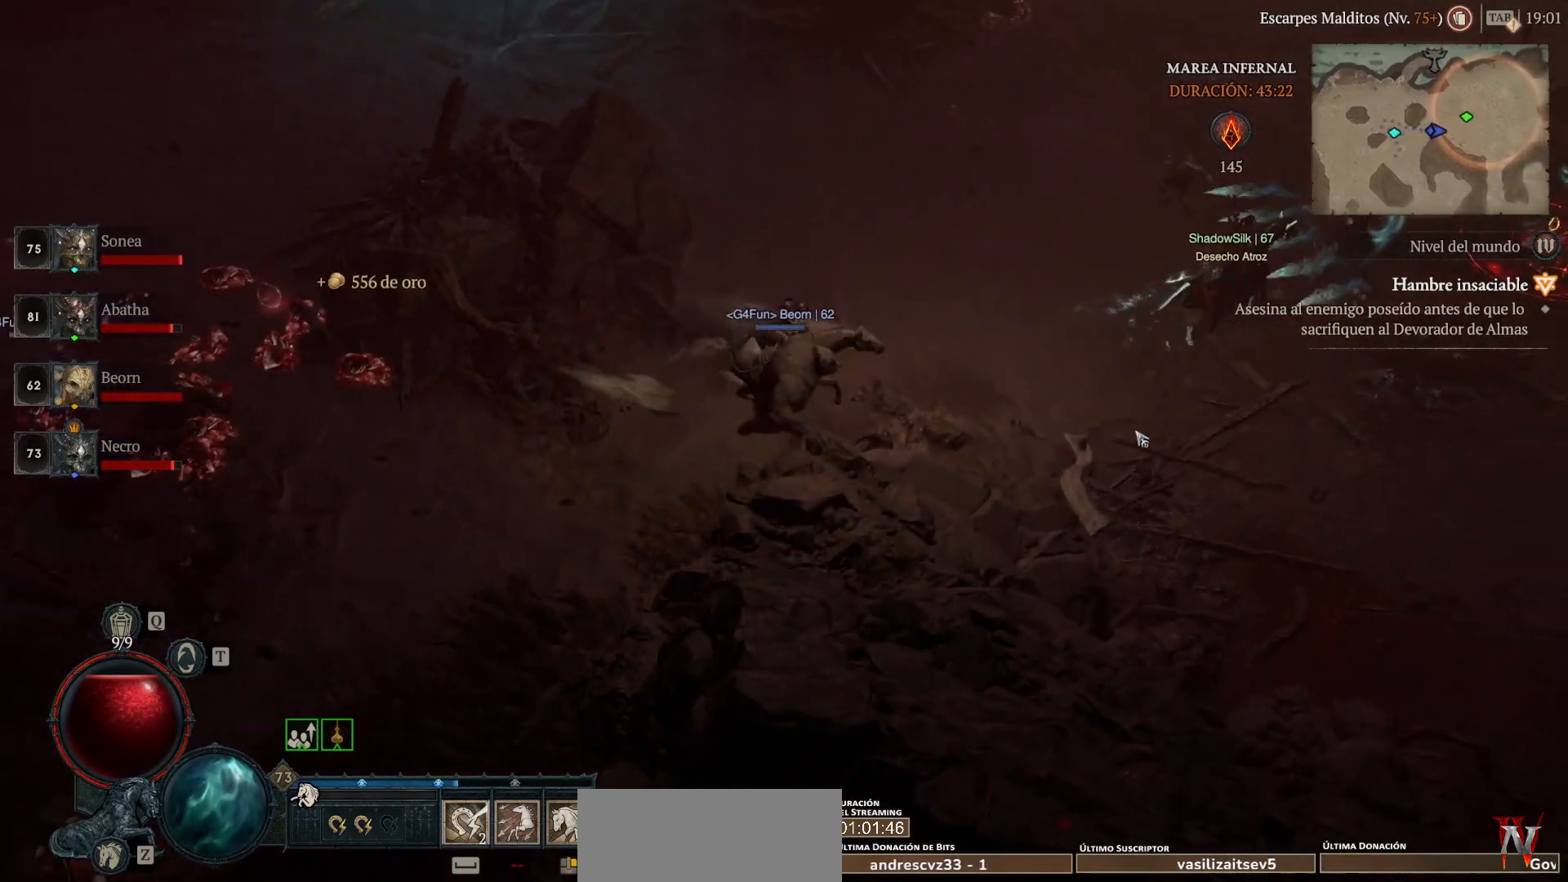
{"keys": [], "mouse": ["left"], "events": []}
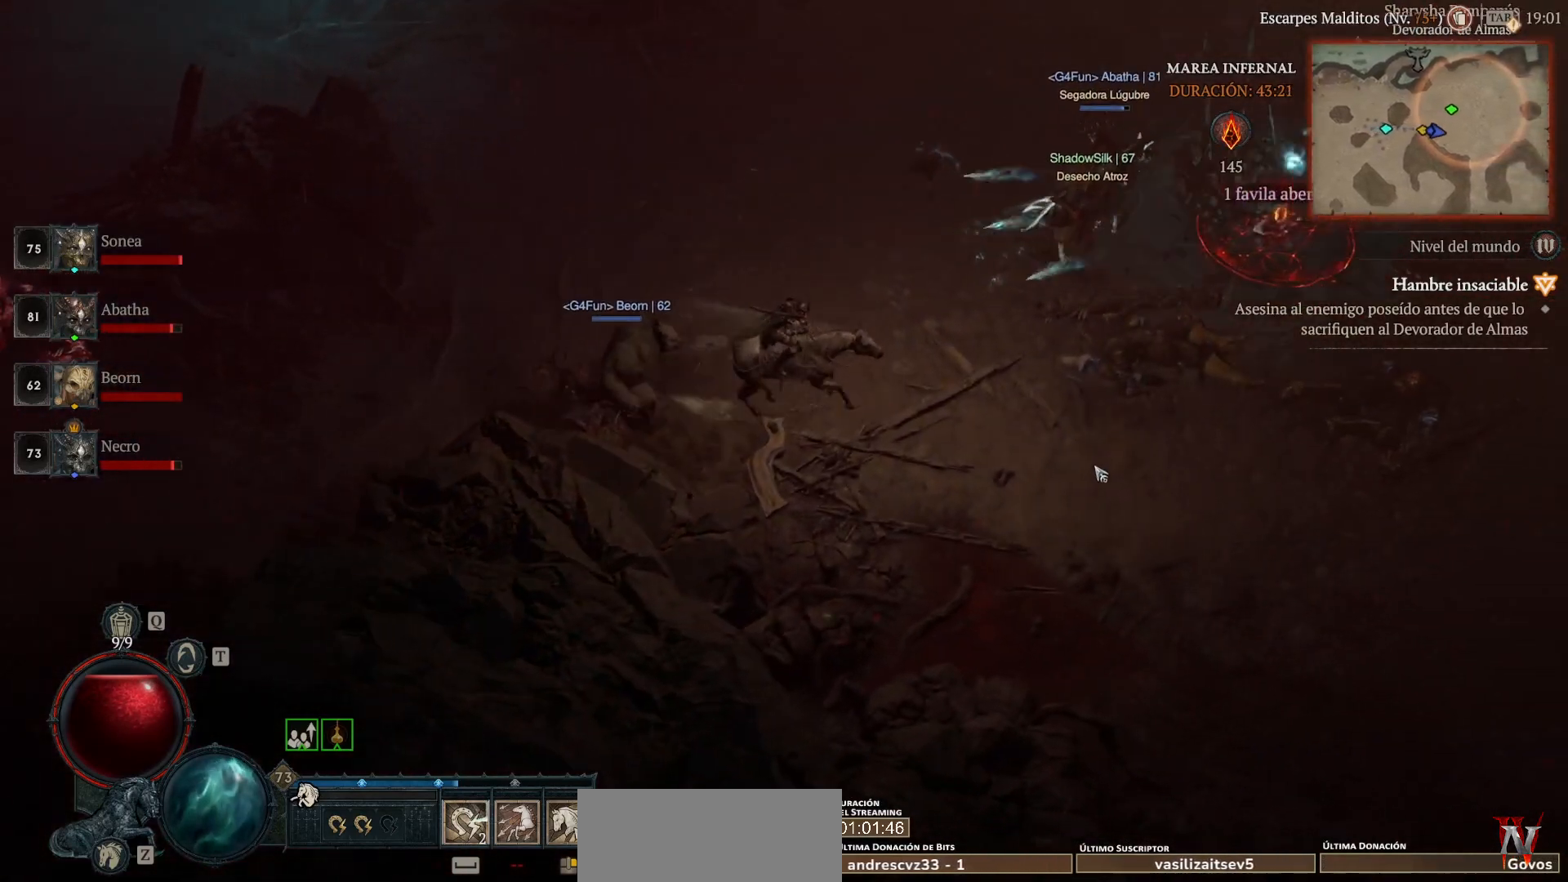
{"keys": [], "mouse": ["left"], "events": []}
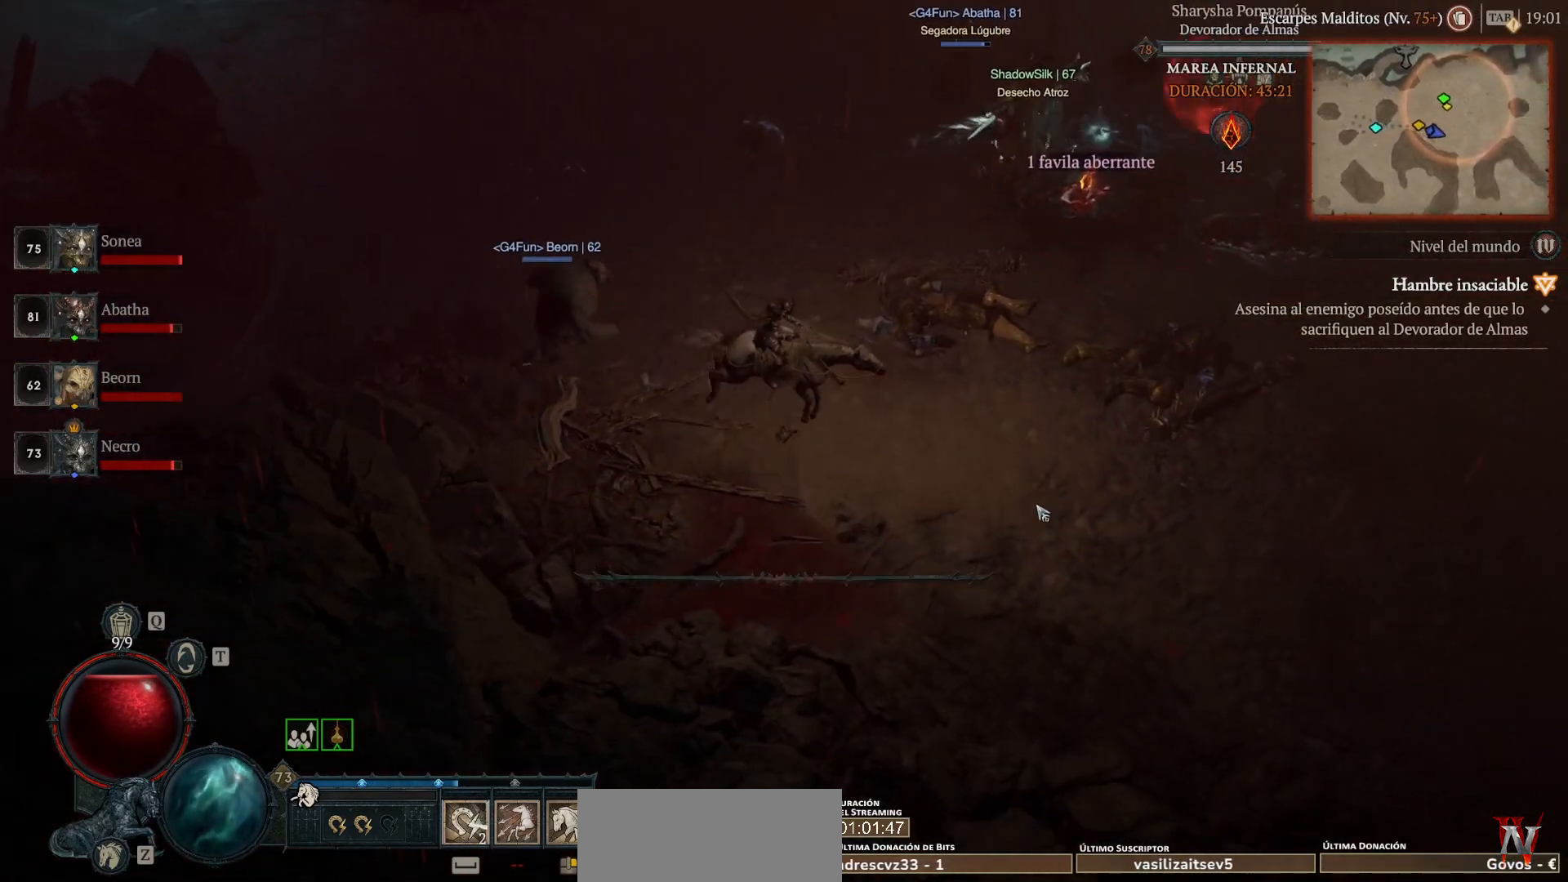
{"keys": [], "mouse": ["left"], "events": [[200, "space", "down"], [400, "space", "up"]]}
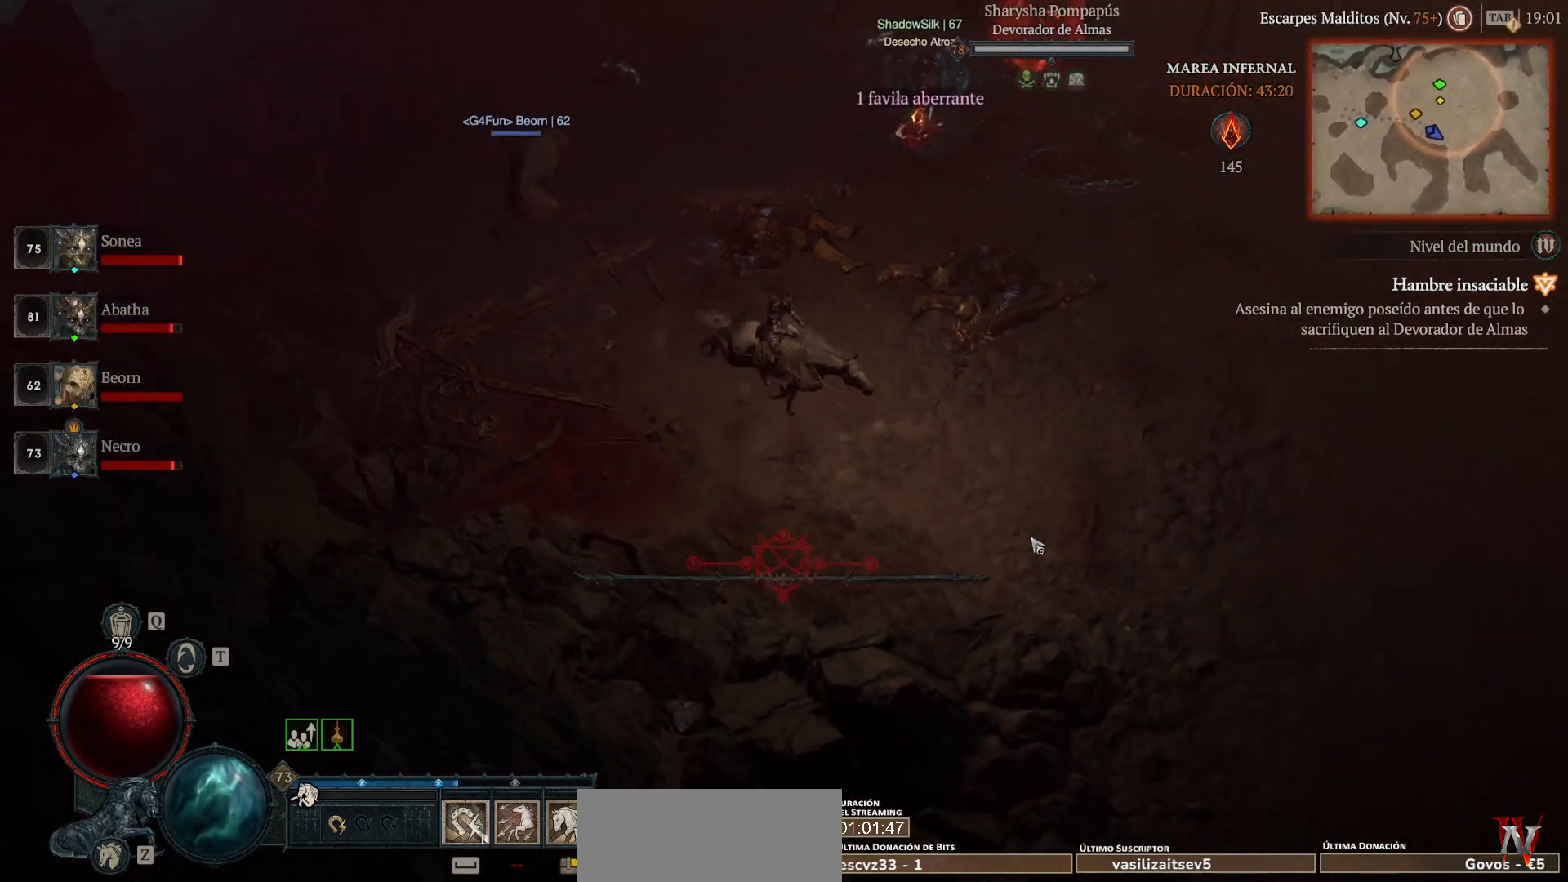
{"keys": [], "mouse": ["left"], "events": []}
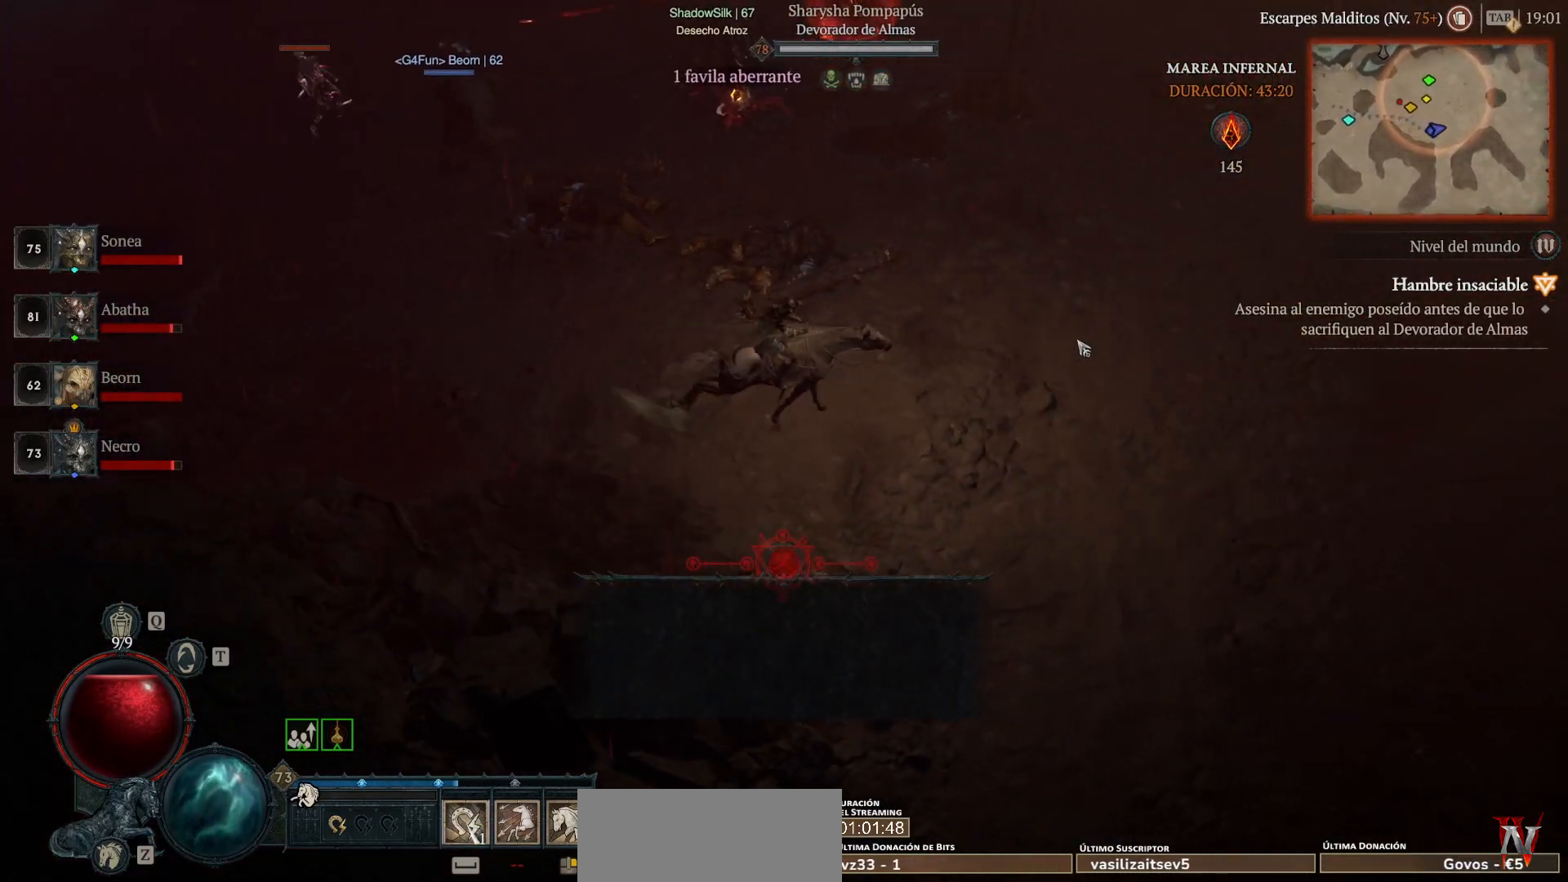
{"keys": [], "mouse": ["left"], "events": []}
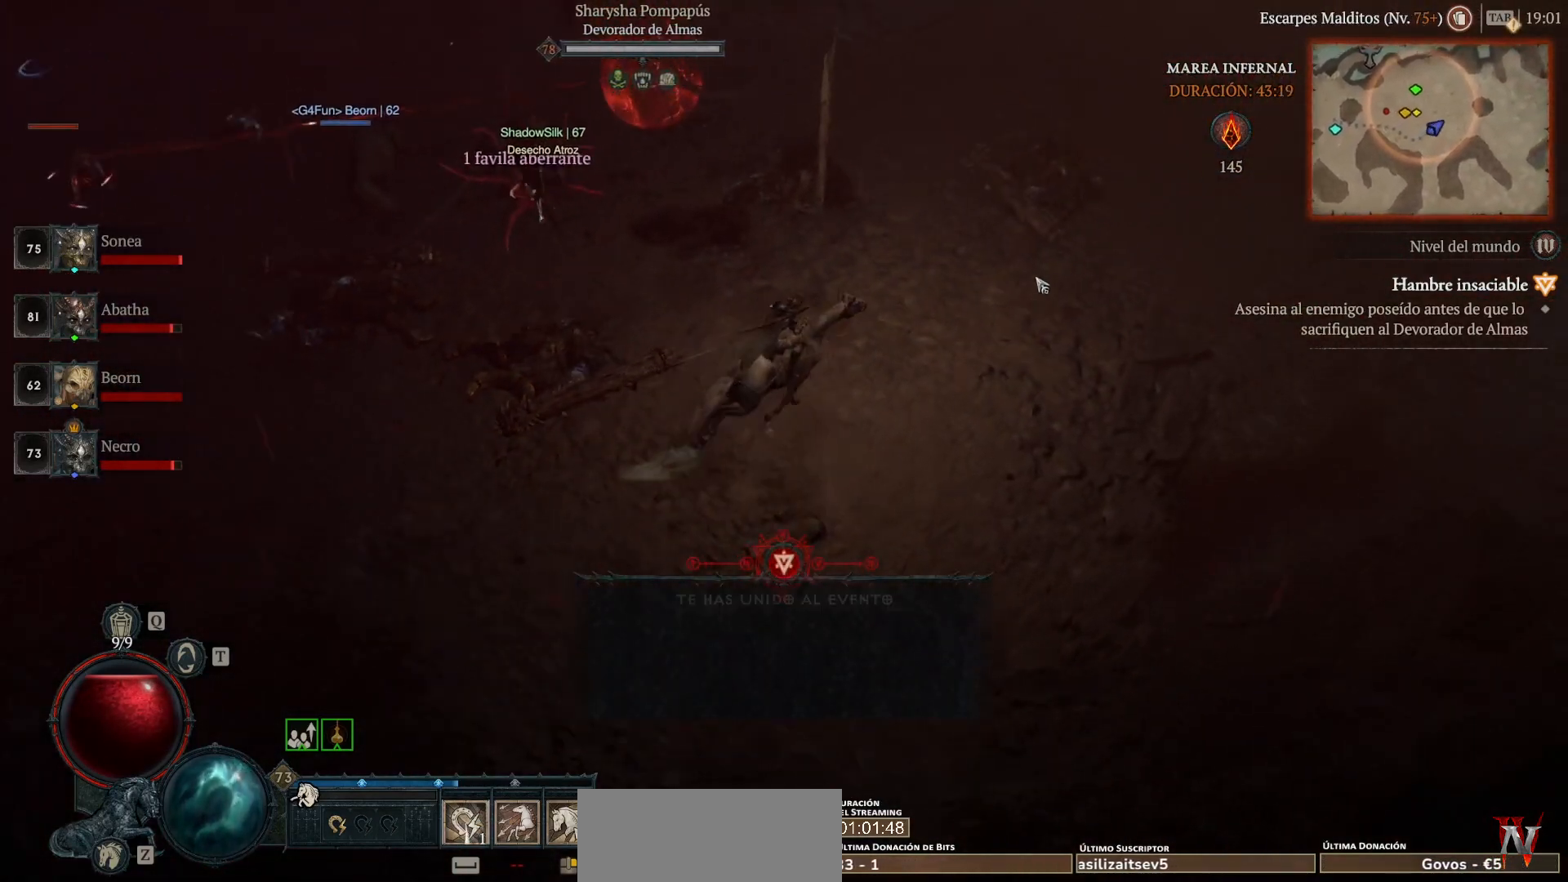
{"keys": [], "mouse": ["left"], "events": []}
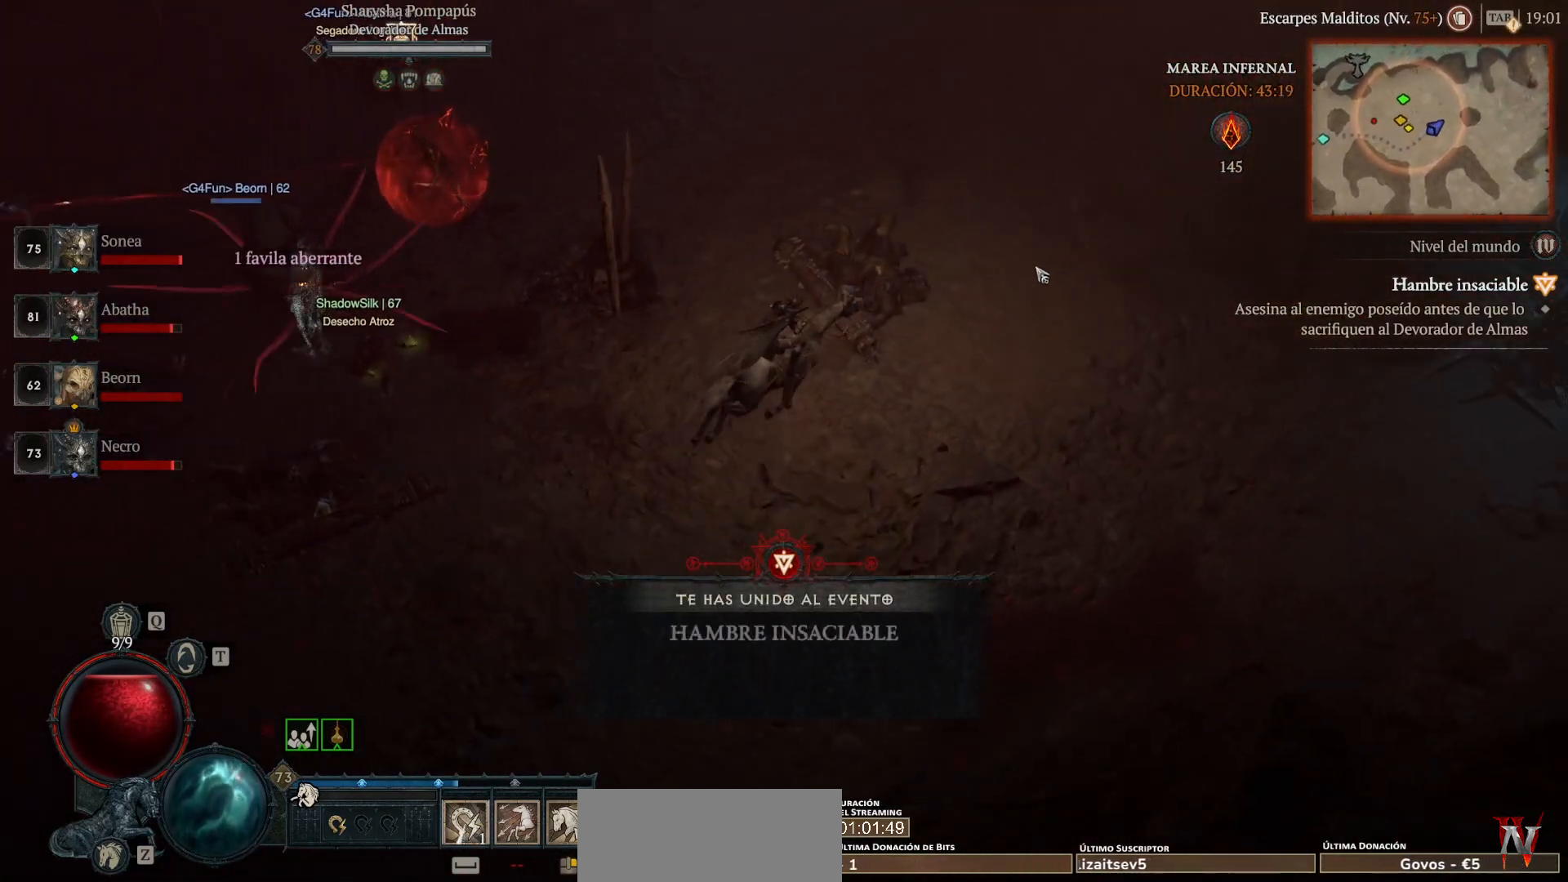
{"keys": [], "mouse": ["left"], "events": []}
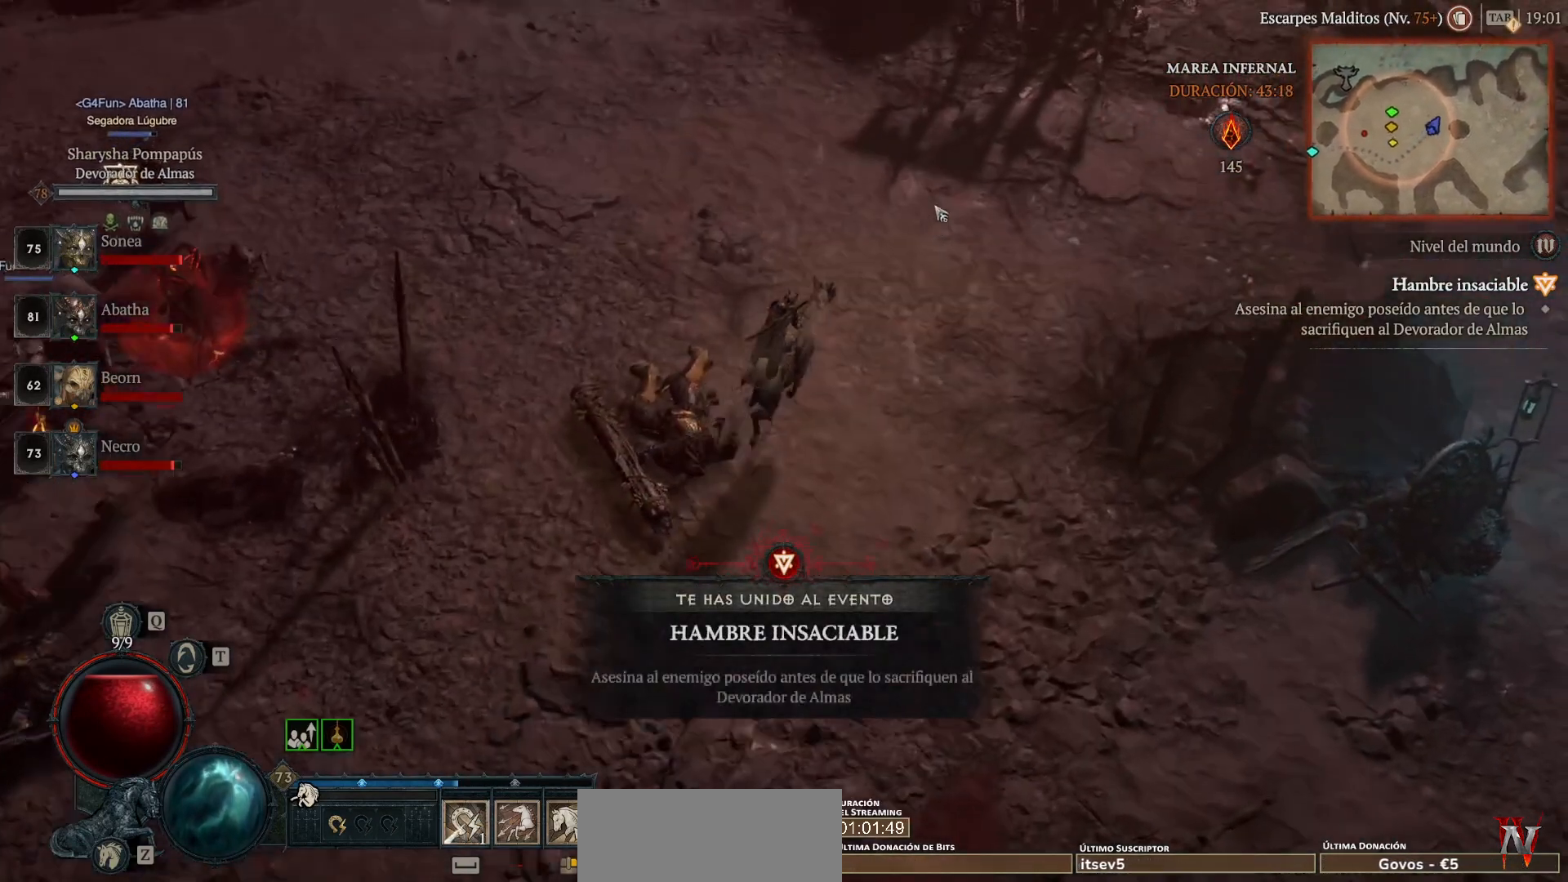
{"keys": [], "mouse": ["left"], "events": []}
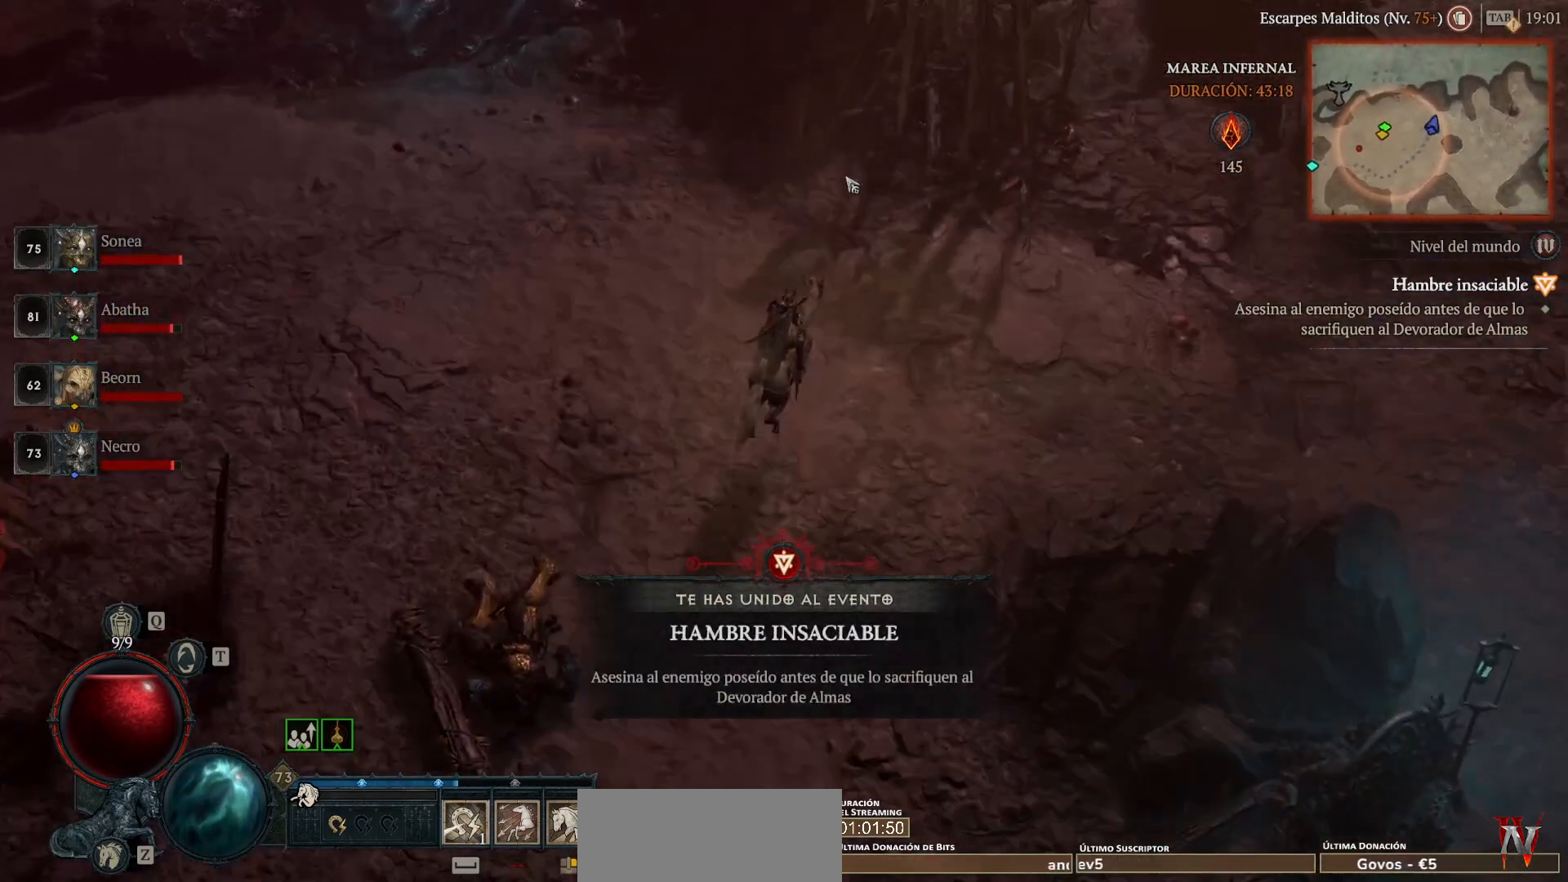
{"keys": [], "mouse": ["left"], "events": []}
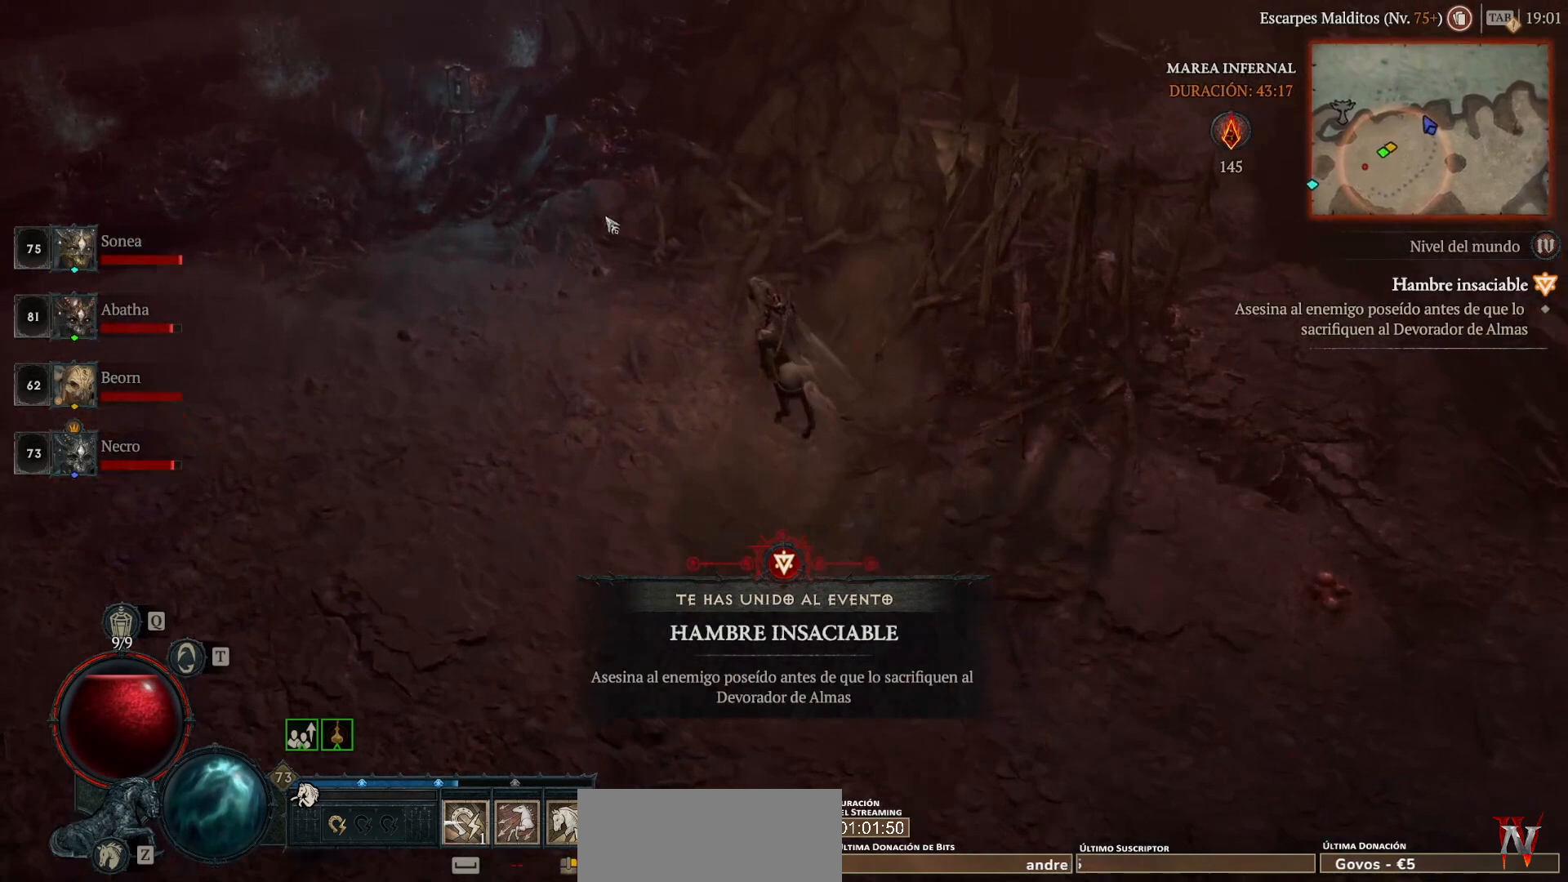
{"keys": [], "mouse": ["left"], "events": []}
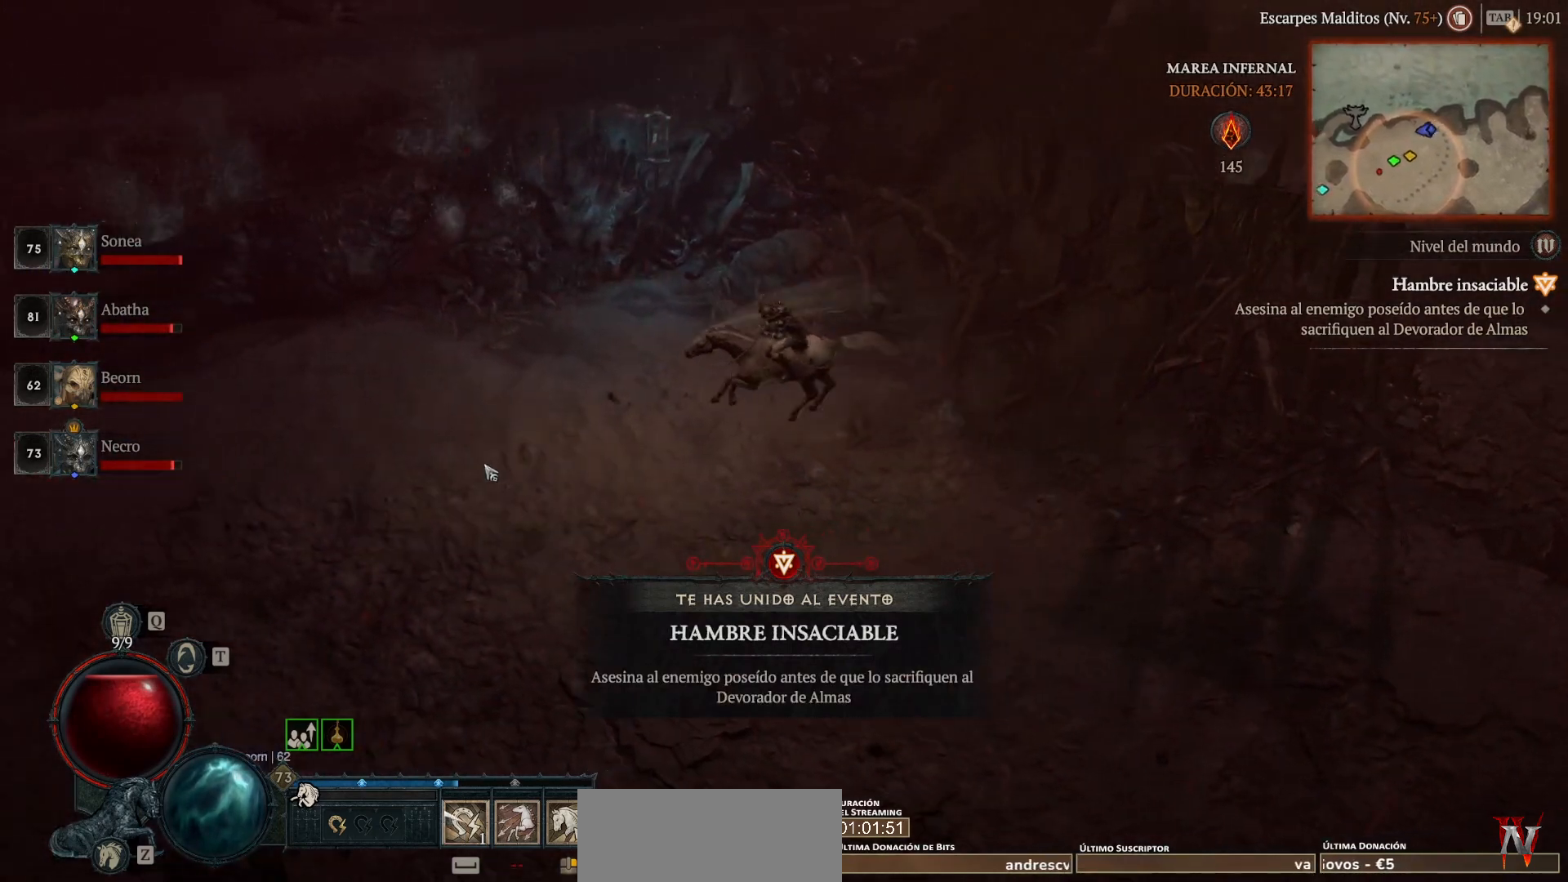
{"keys": [], "mouse": ["left"], "events": []}
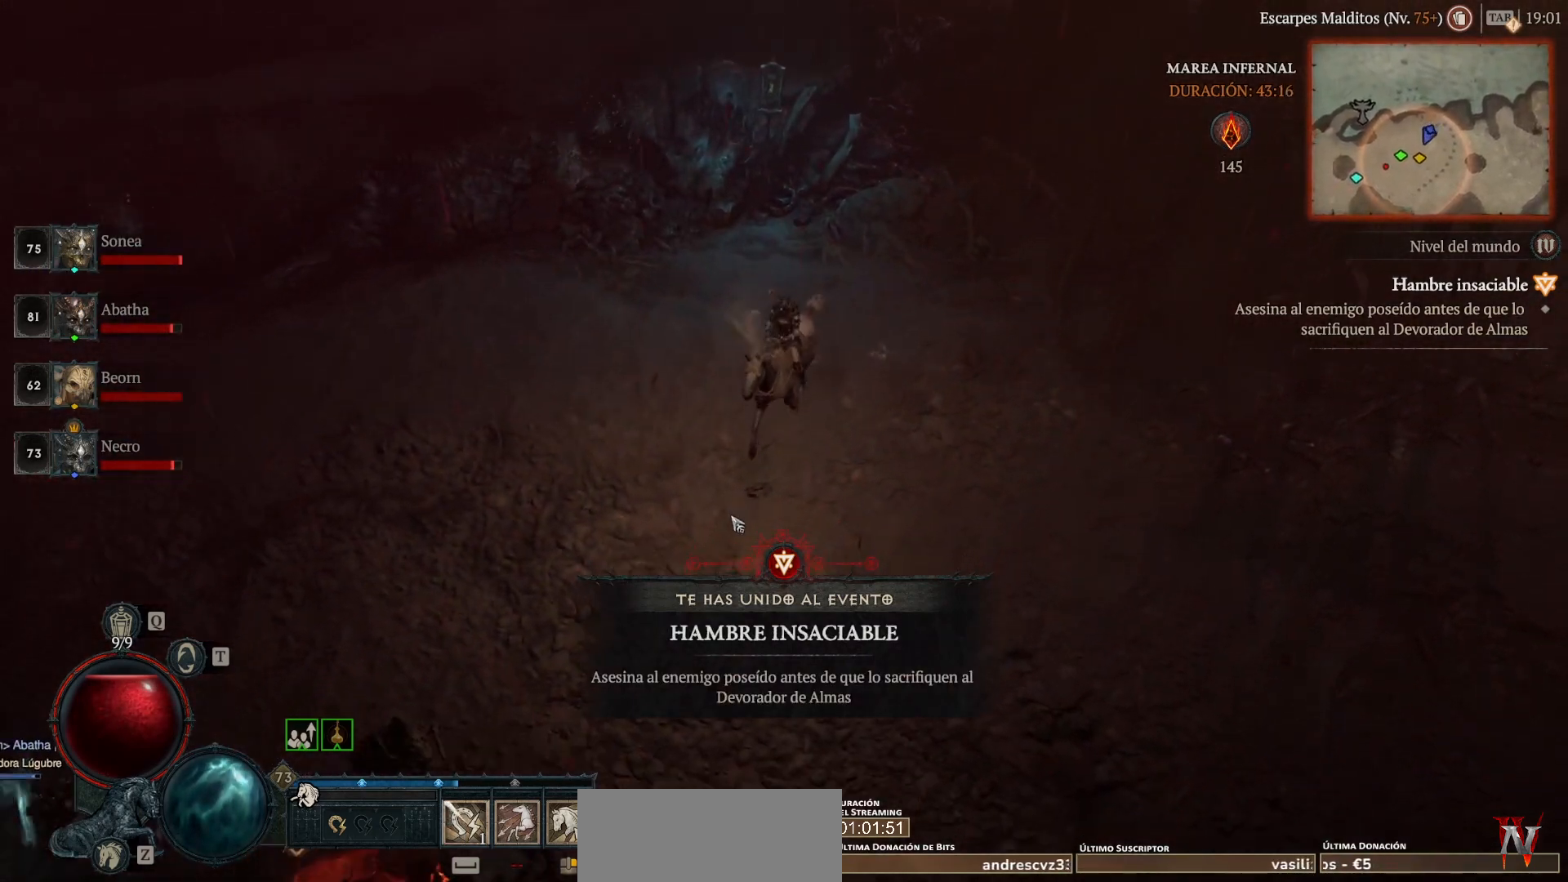
{"keys": [], "mouse": ["left", "right"], "events": [[480, "mouse_right", "down"]]}
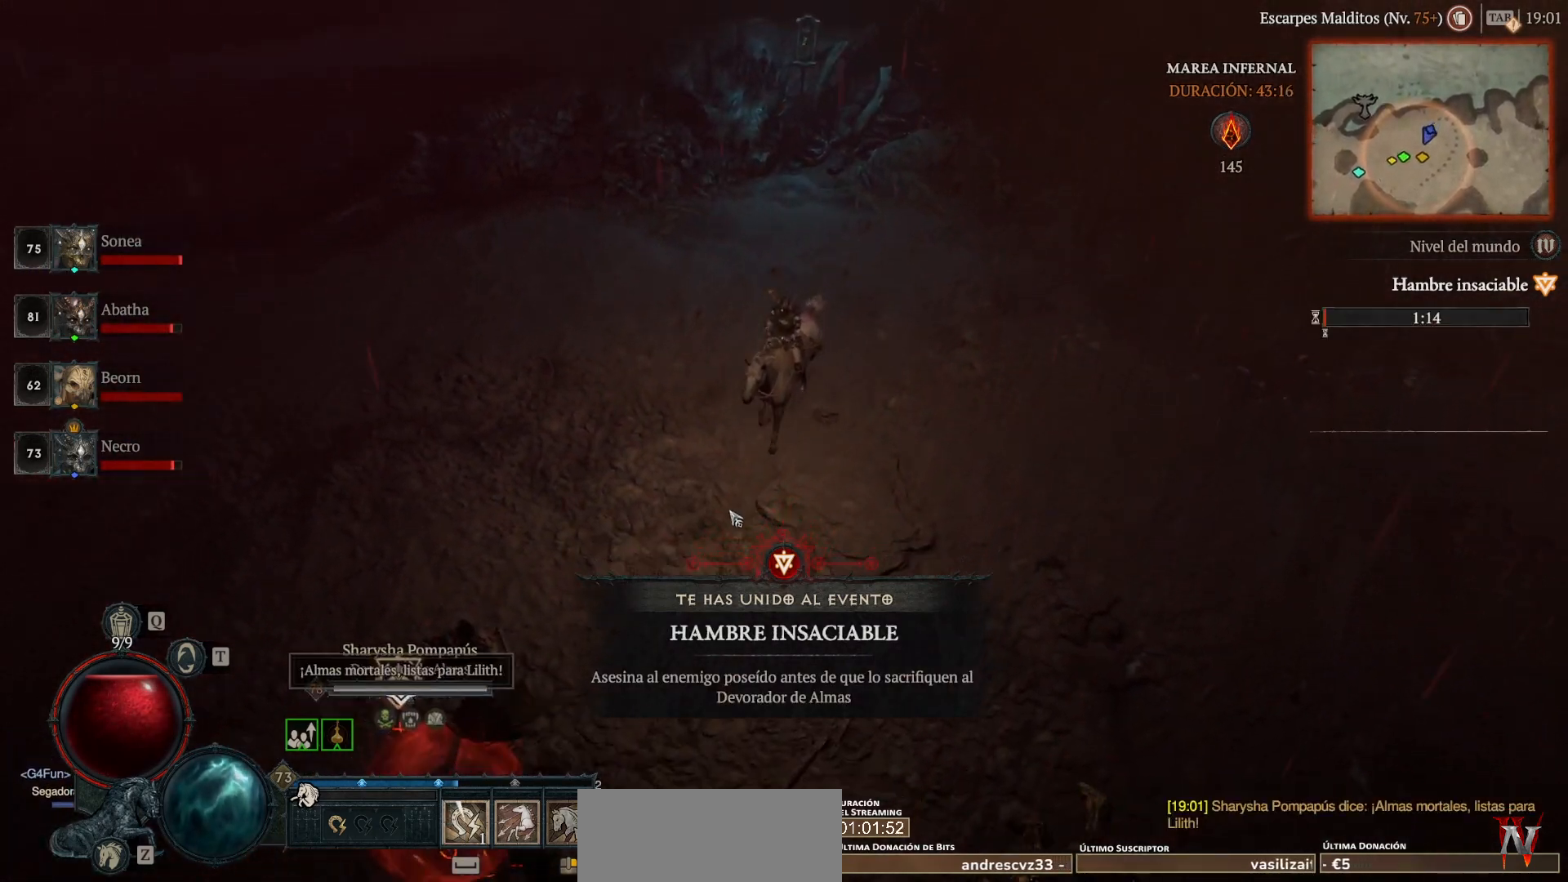
{"keys": [], "mouse": ["left"], "events": [[80, "mouse_right", "up"], [120, "mouse_left", "up"], [320, "mouse_left", "down"]]}
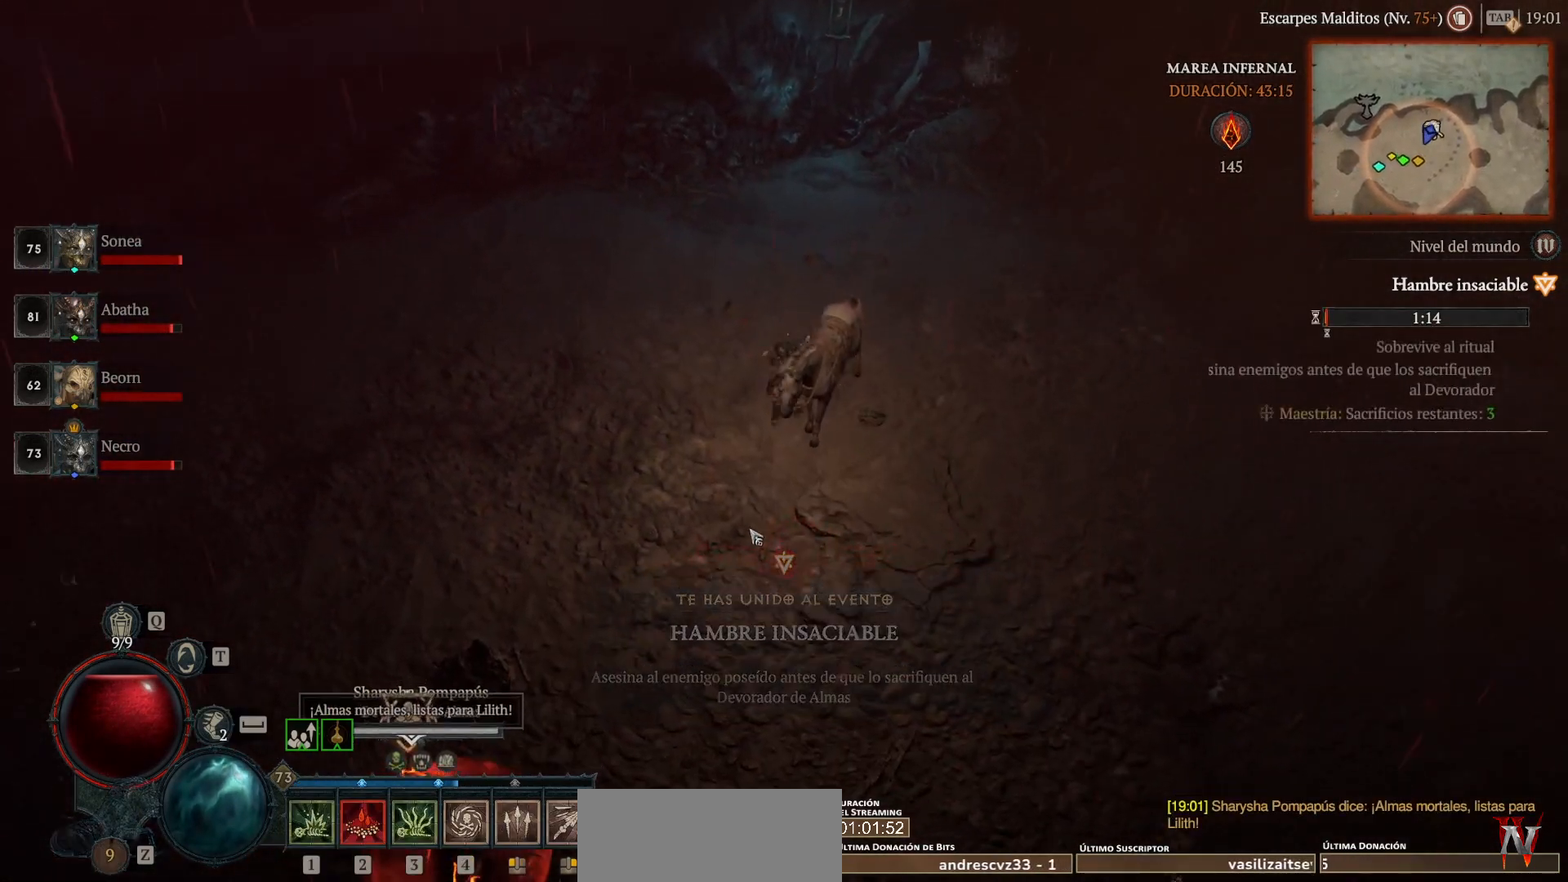
{"keys": [], "mouse": ["left"], "events": []}
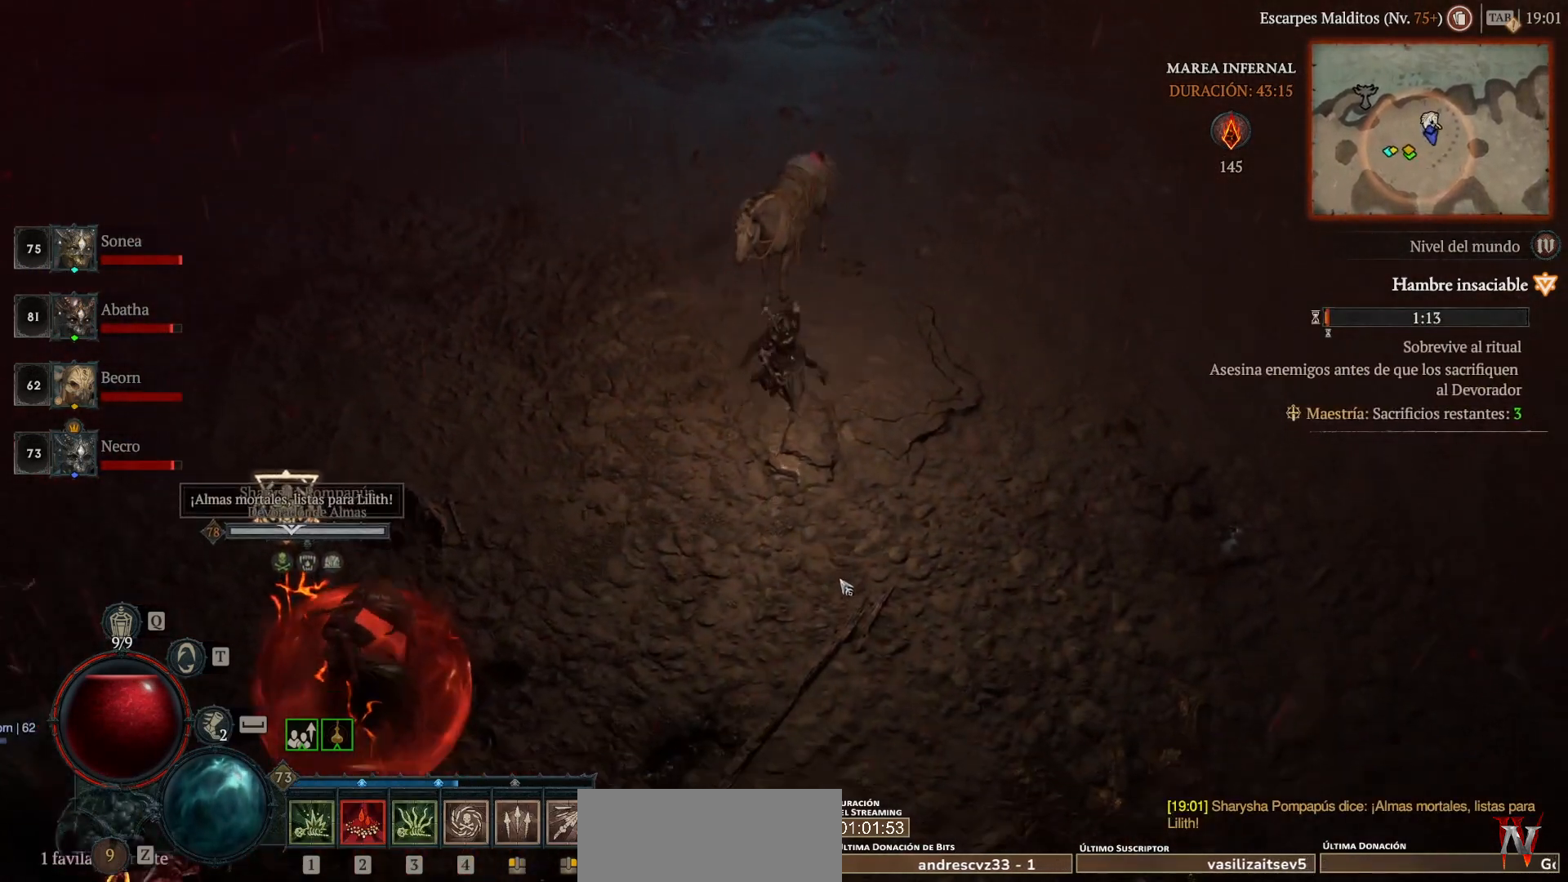
{"keys": [], "mouse": ["left"], "events": []}
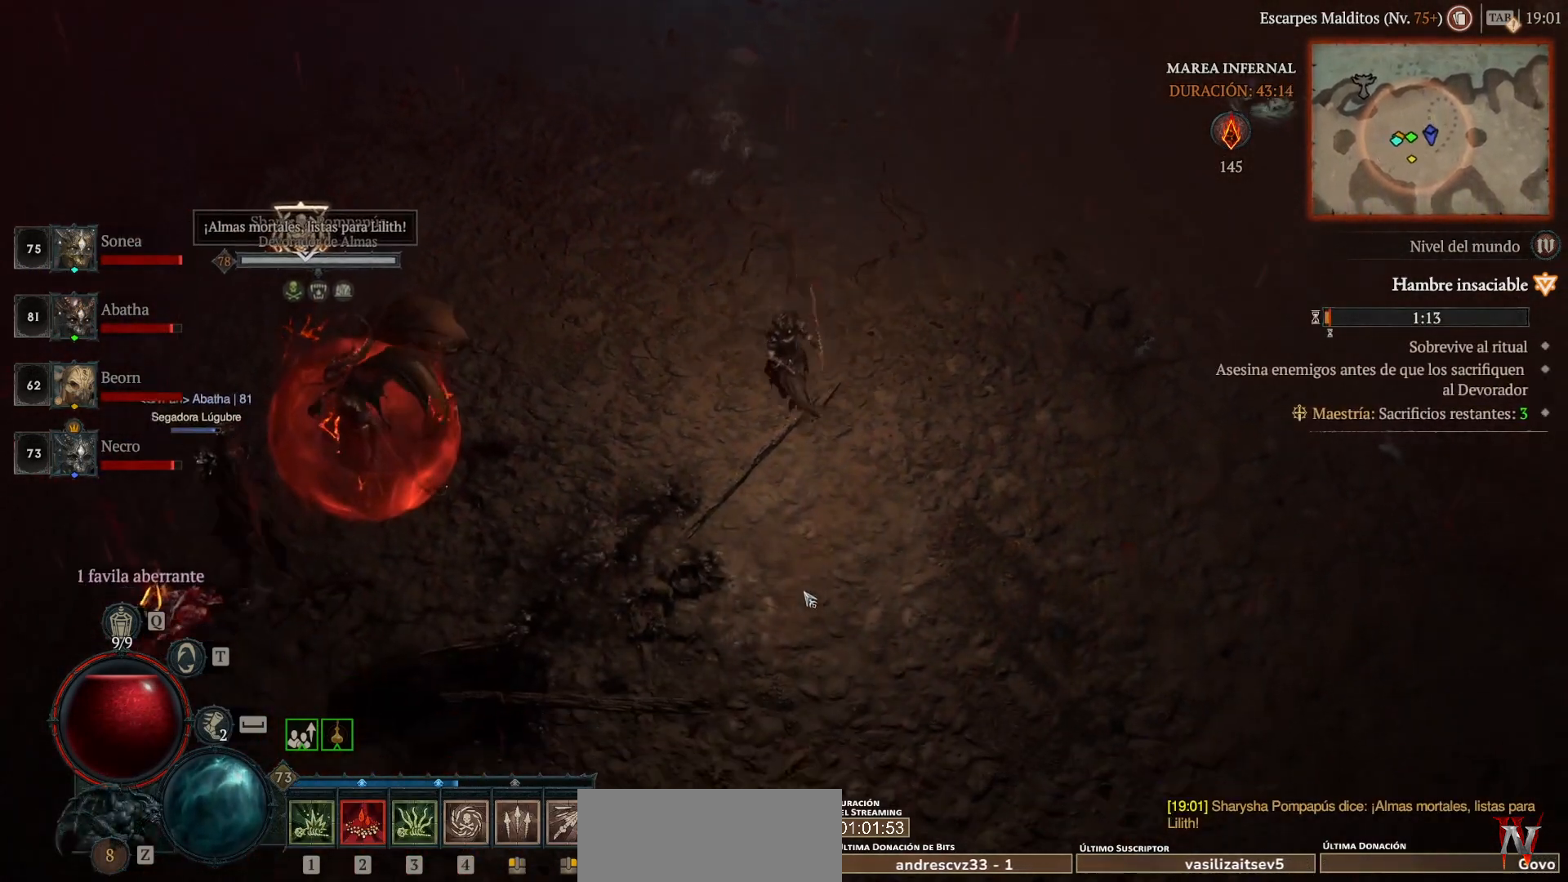
{"keys": [], "mouse": ["left"], "events": []}
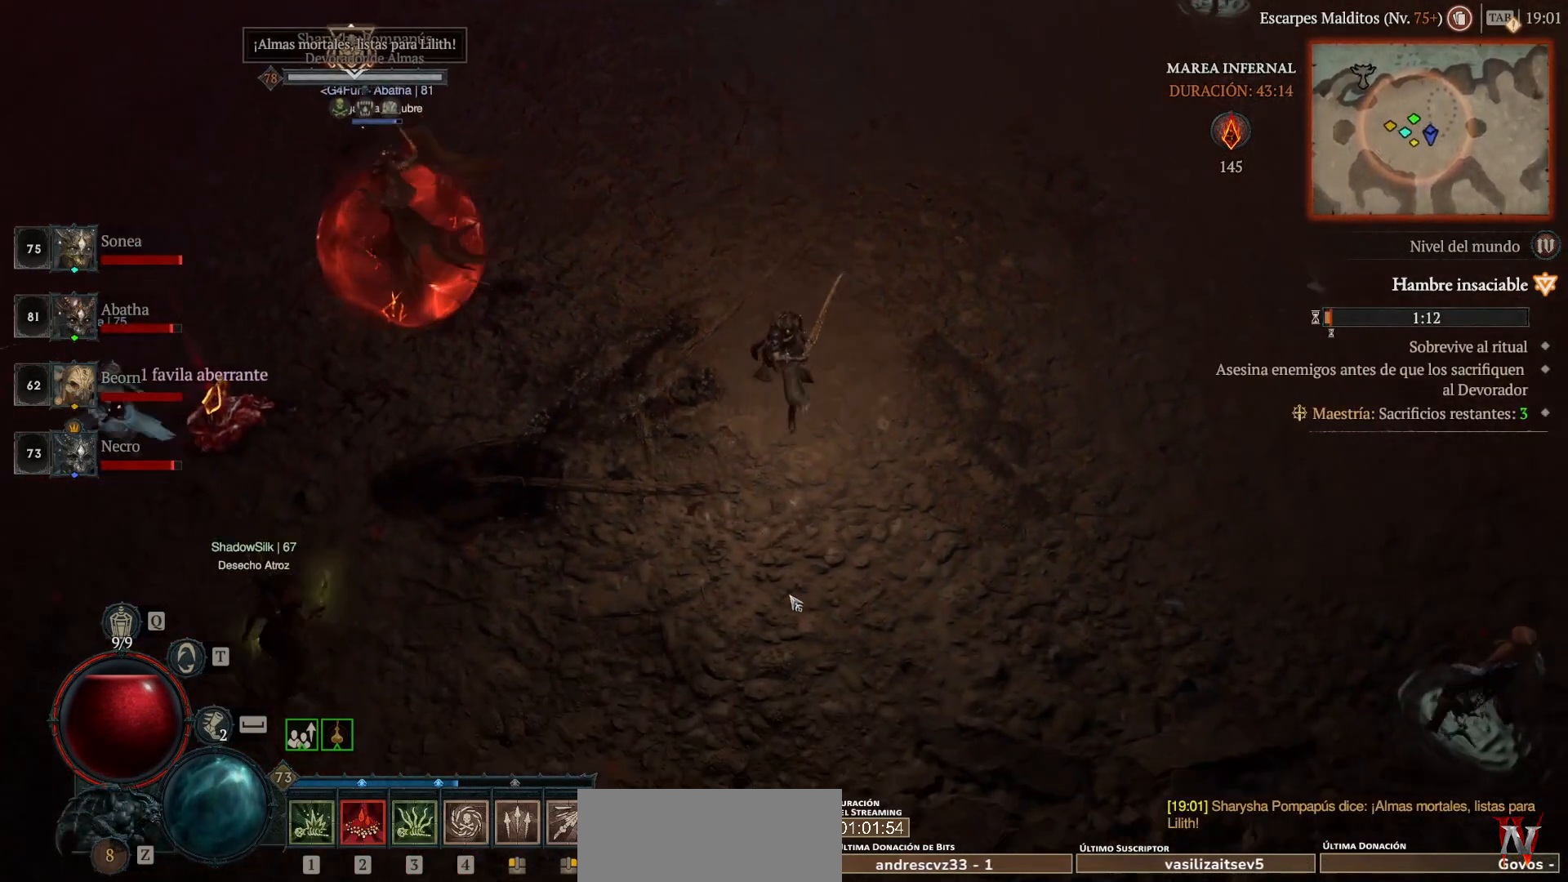
{"keys": [], "mouse": ["left"], "events": []}